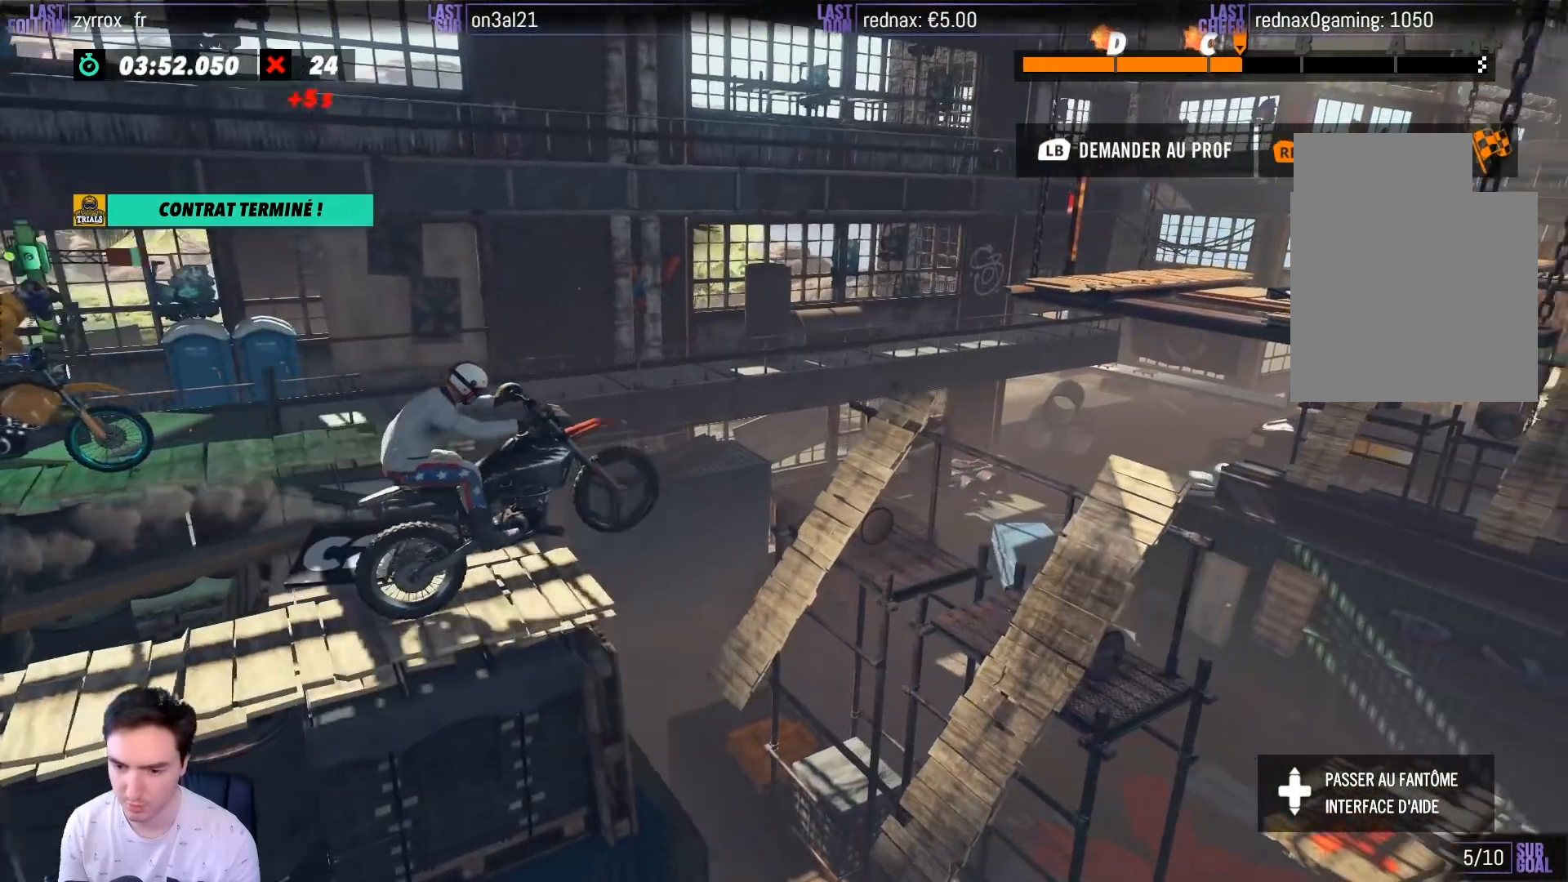
Gameplay with a controller (Xbox layout); each line is a JSON object with the inputs held at the frame after it. "events" lists button and stick changes between this image and that frame as [ms after this image, input, new state], when the widget could be followed in between. Not read: L3 R3.
{"buttons": [], "left_stick": "left", "right_stick": "center", "events": [[50, "R2", "down"], [200, "R2", "up"]]}
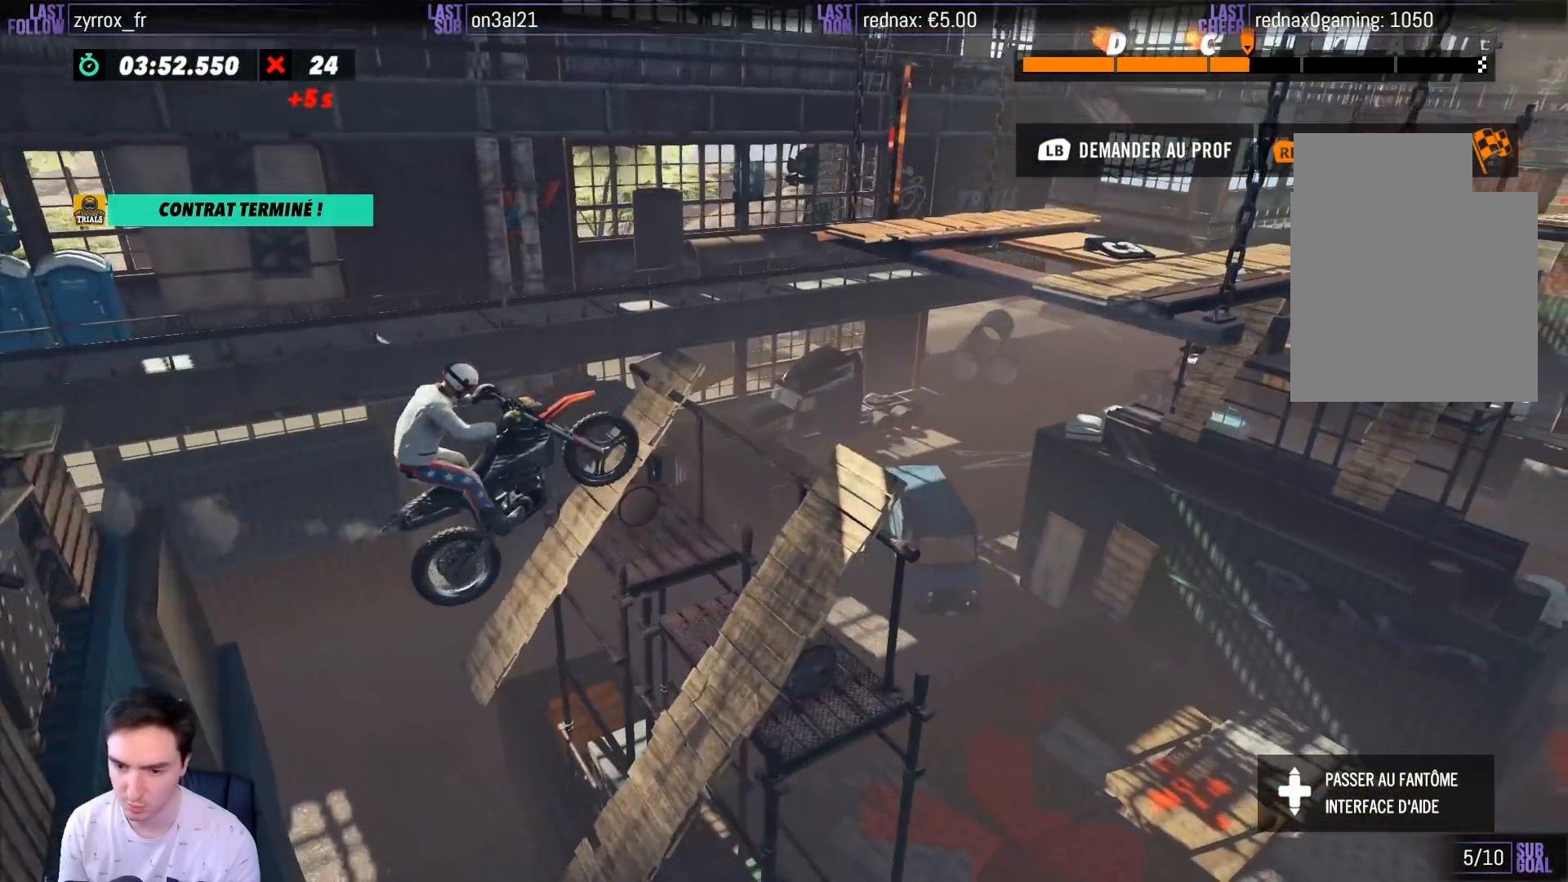
{"buttons": [], "left_stick": "center", "right_stick": "center", "events": [[33, "left_stick", "center"]]}
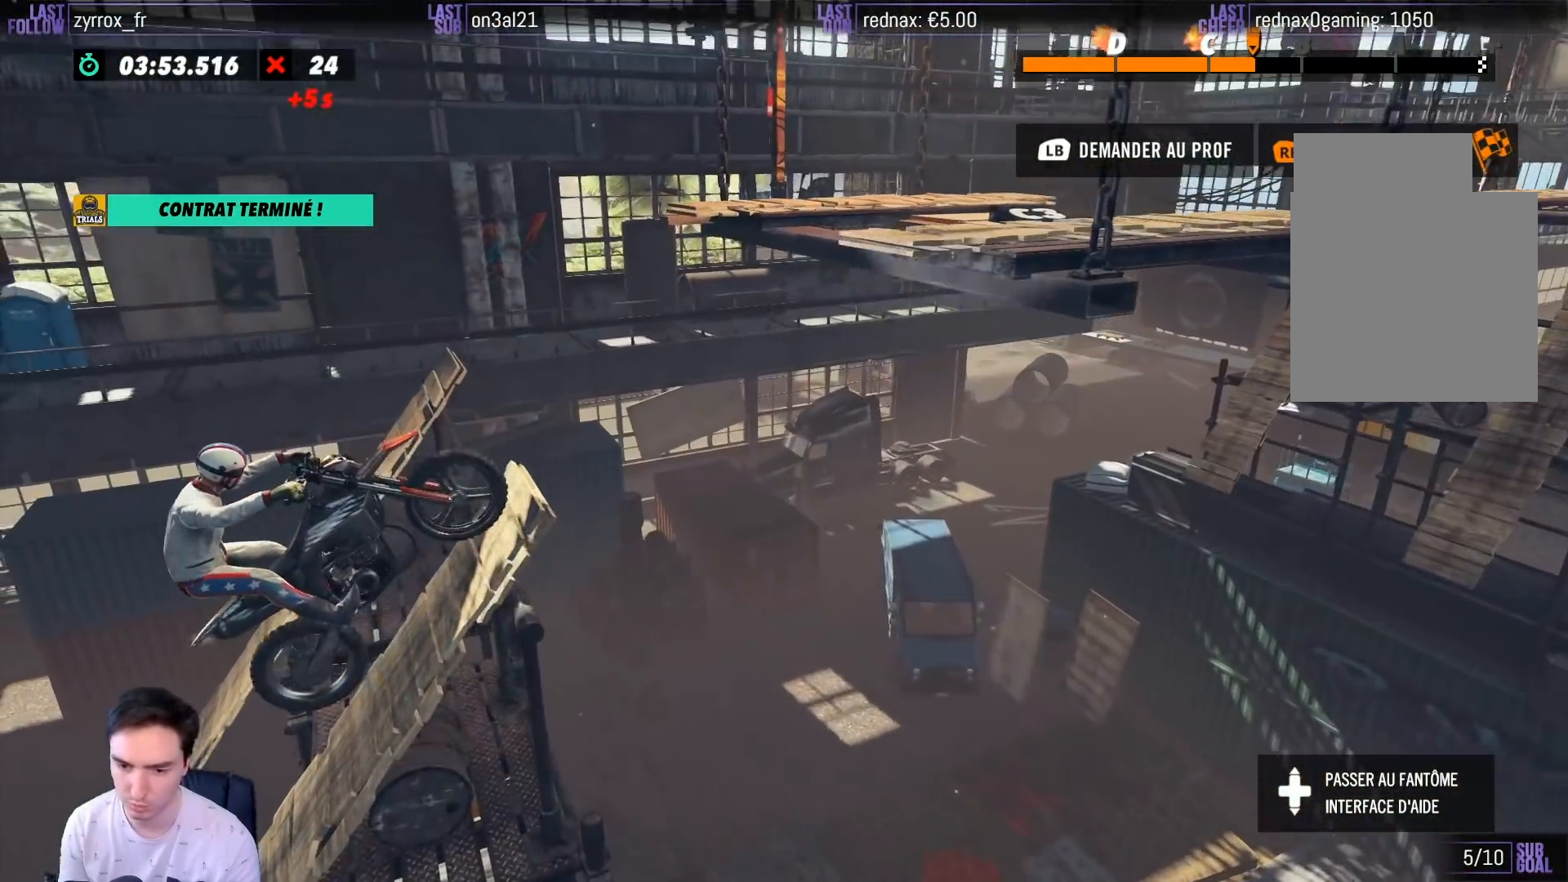
{"buttons": ["R2"], "left_stick": "right", "right_stick": "center", "events": [[350, "left_stick", "right"], [383, "R2", "down"]]}
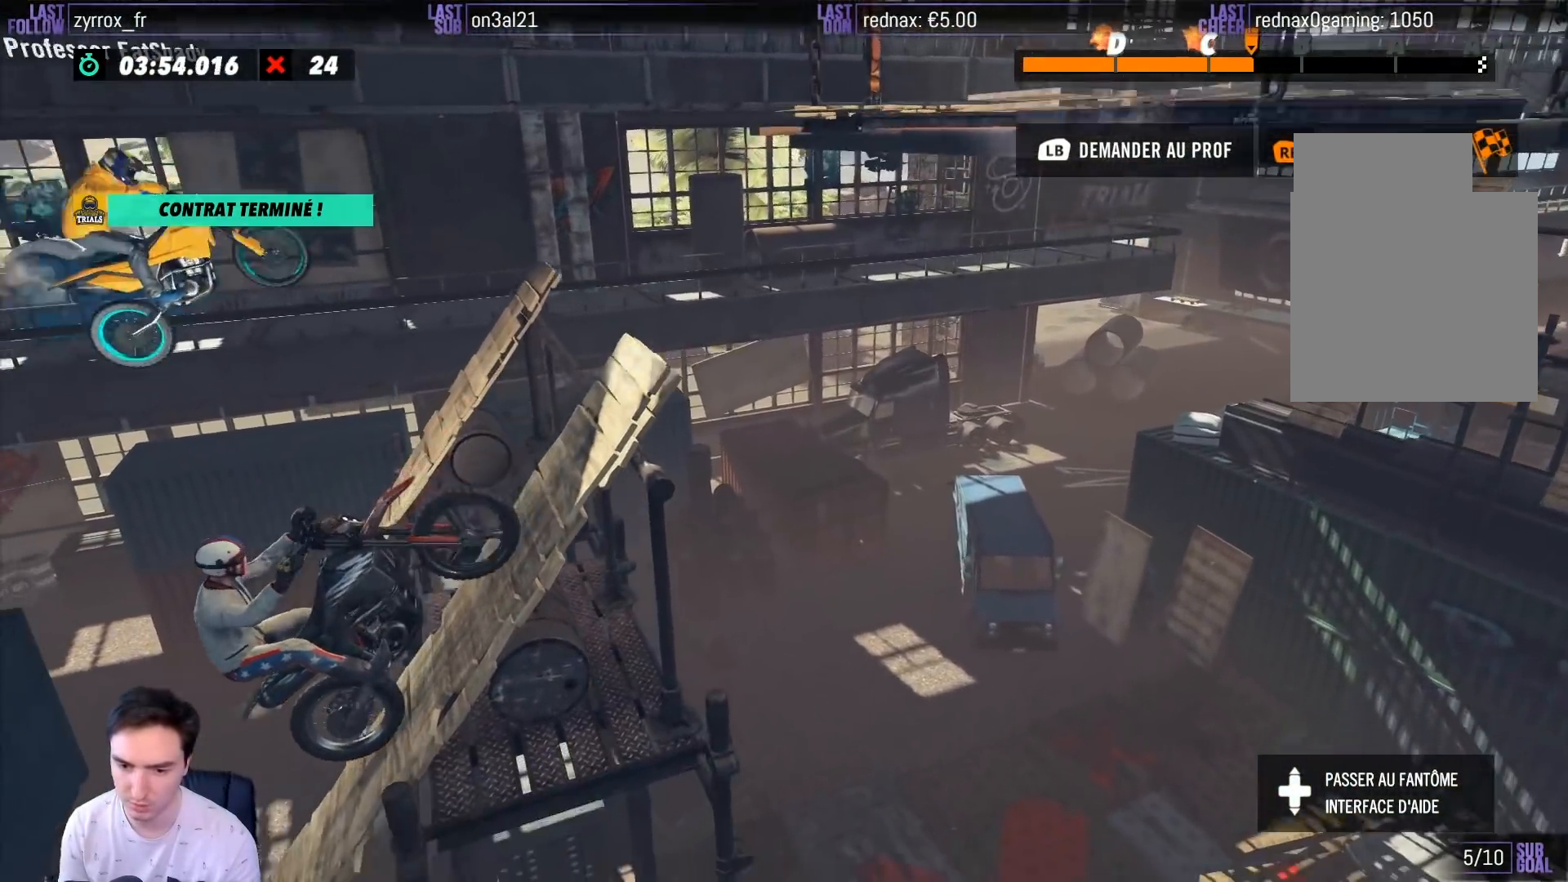
{"buttons": ["R2"], "left_stick": "left", "right_stick": "center", "events": [[433, "left_stick", "left"]]}
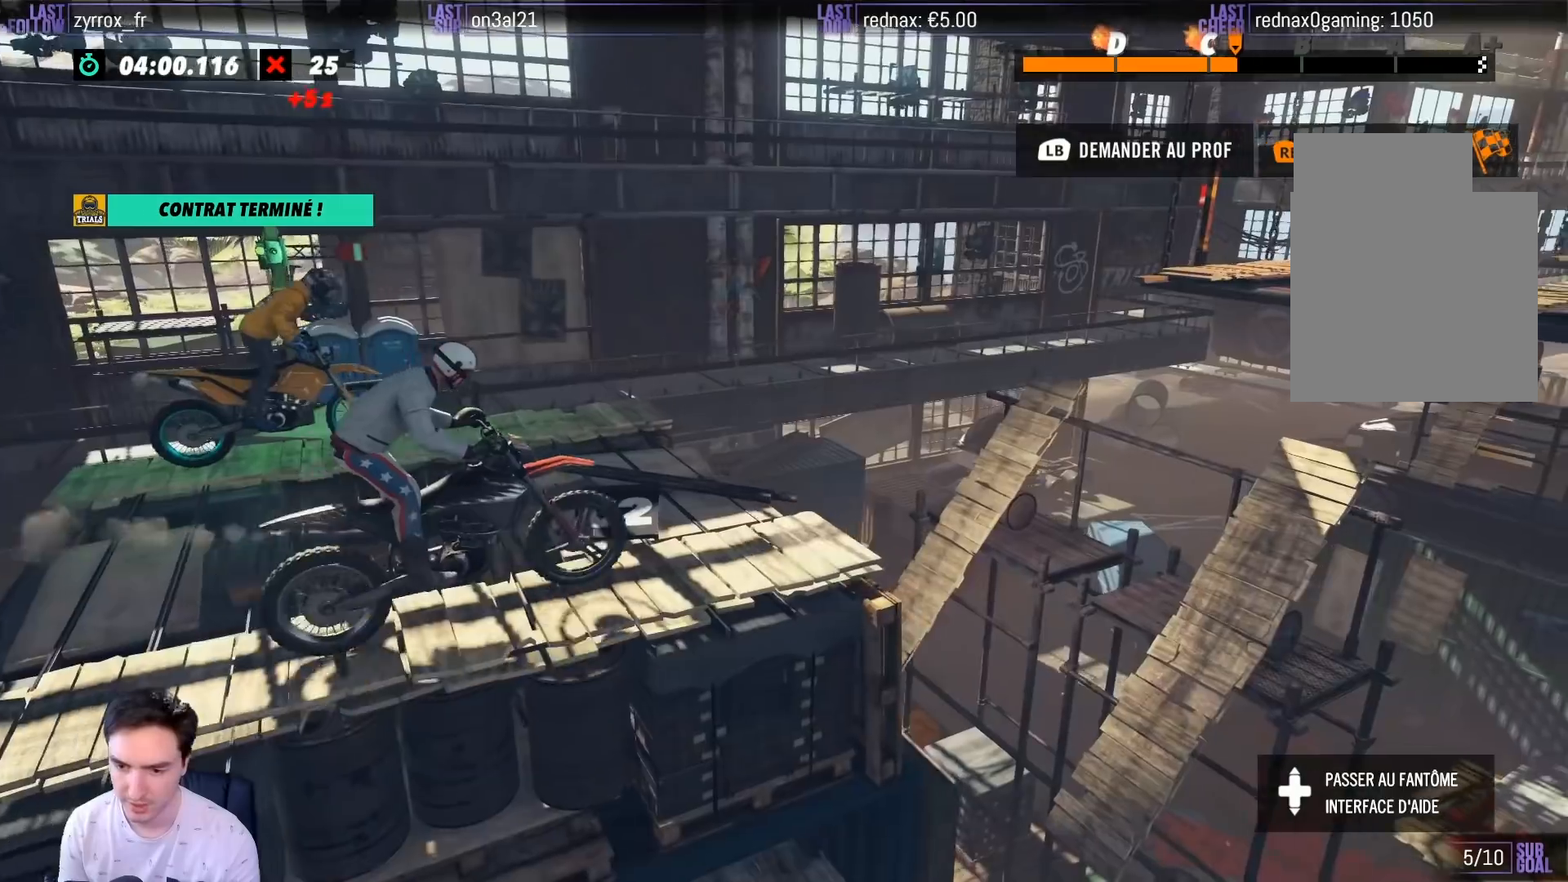
{"buttons": [], "left_stick": "down-left", "right_stick": "center", "events": [[250, "R2", "up"], [350, "left_stick", "down-left"]]}
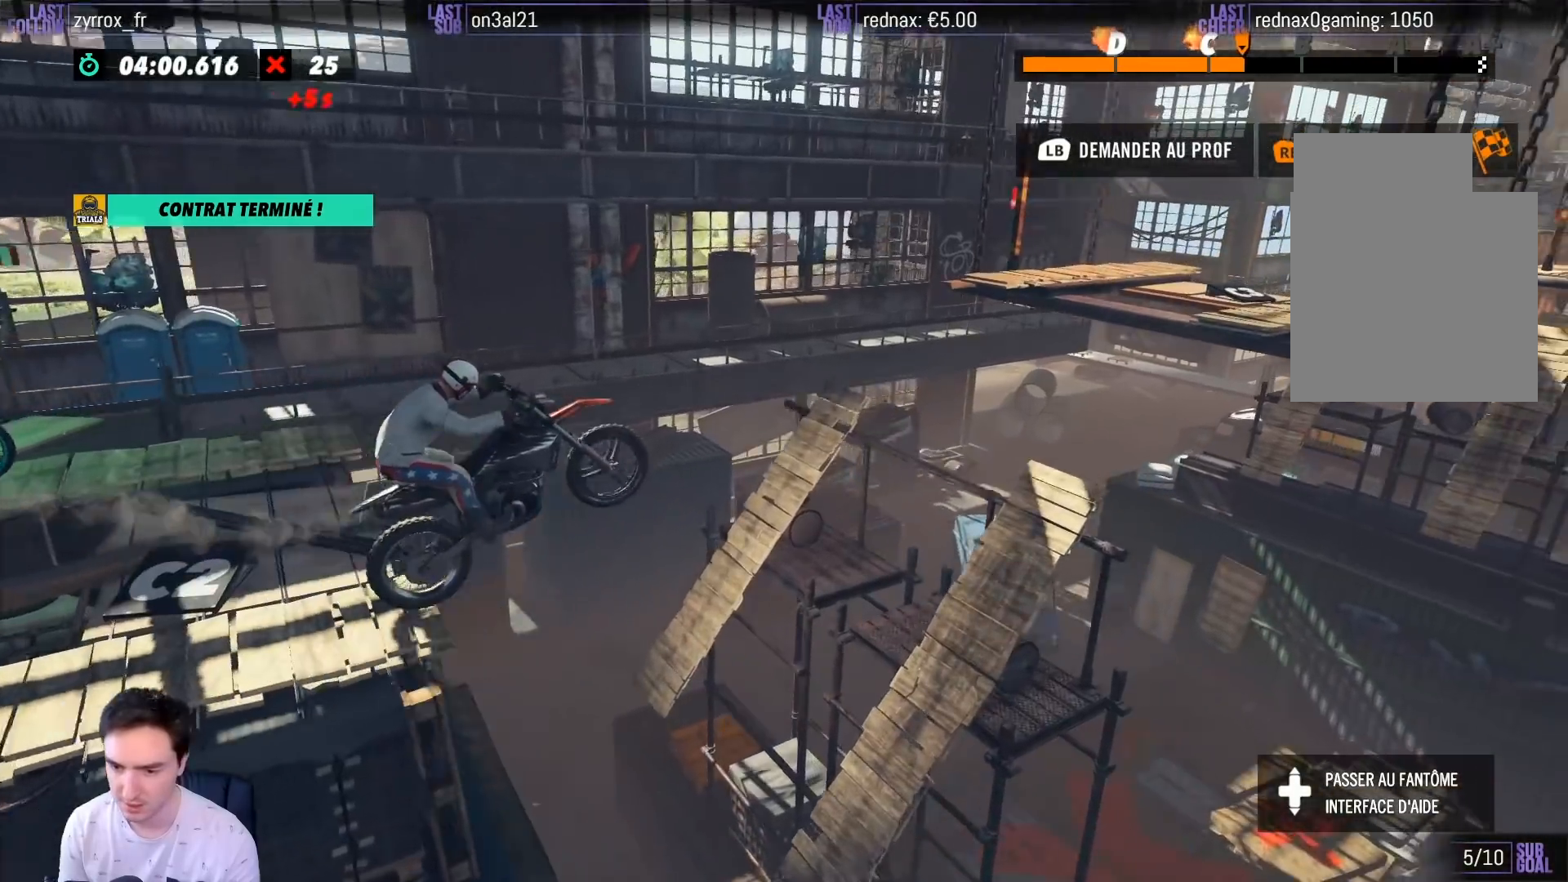
{"buttons": [], "left_stick": "center", "right_stick": "center", "events": [[217, "R2", "down"], [217, "left_stick", "center"], [467, "R2", "up"]]}
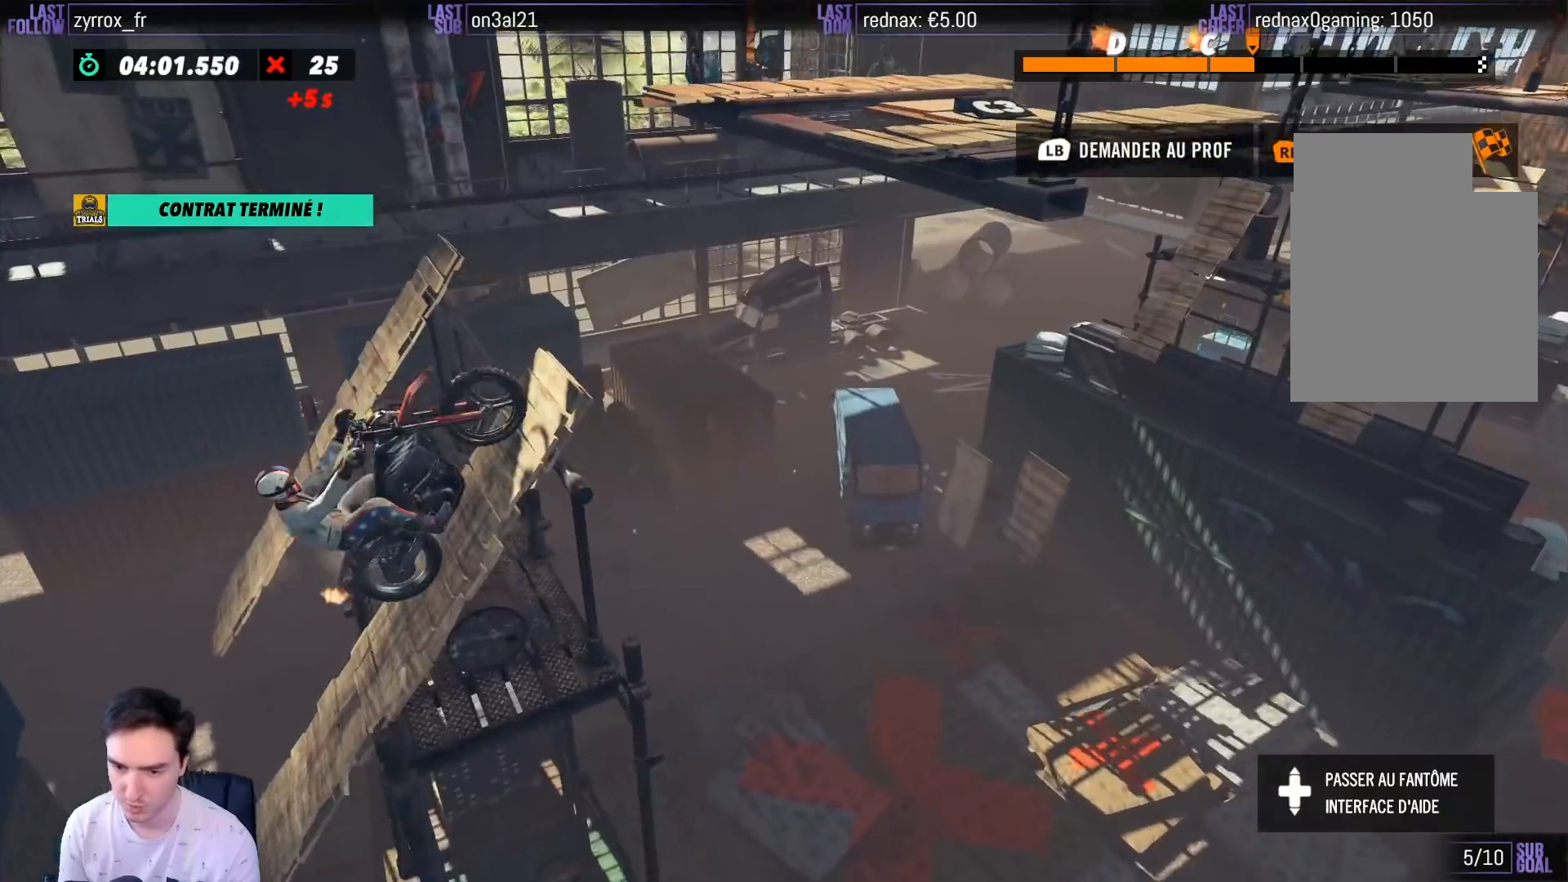
{"buttons": [], "left_stick": "right", "right_stick": "center", "events": [[267, "left_stick", "right"]]}
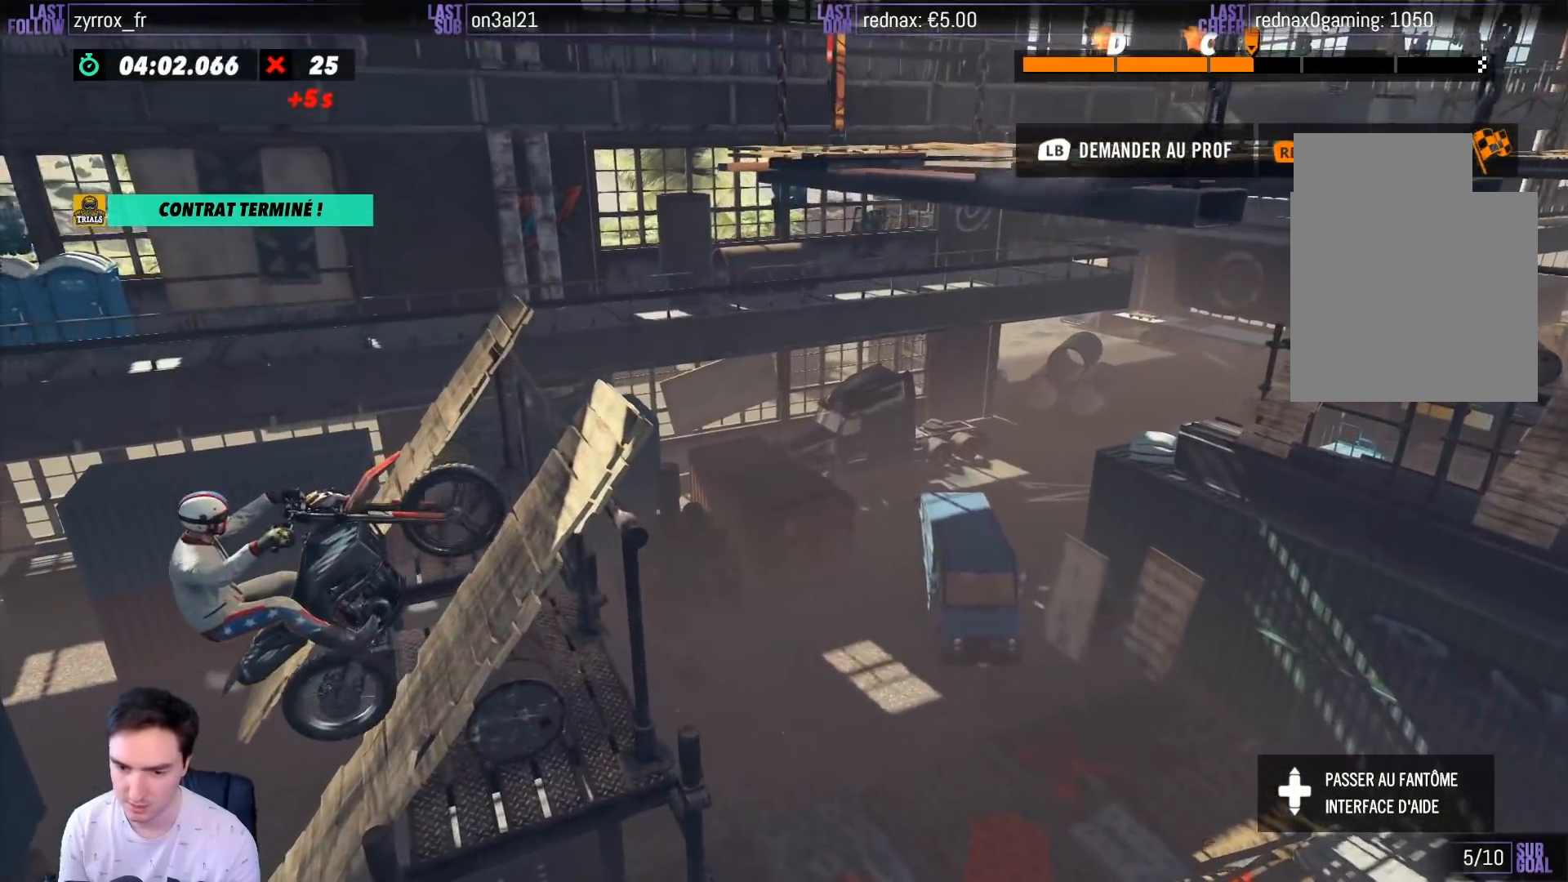
{"buttons": ["R2"], "left_stick": "right", "right_stick": "center", "events": [[17, "left_stick", "center"], [183, "R2", "down"], [250, "left_stick", "right"]]}
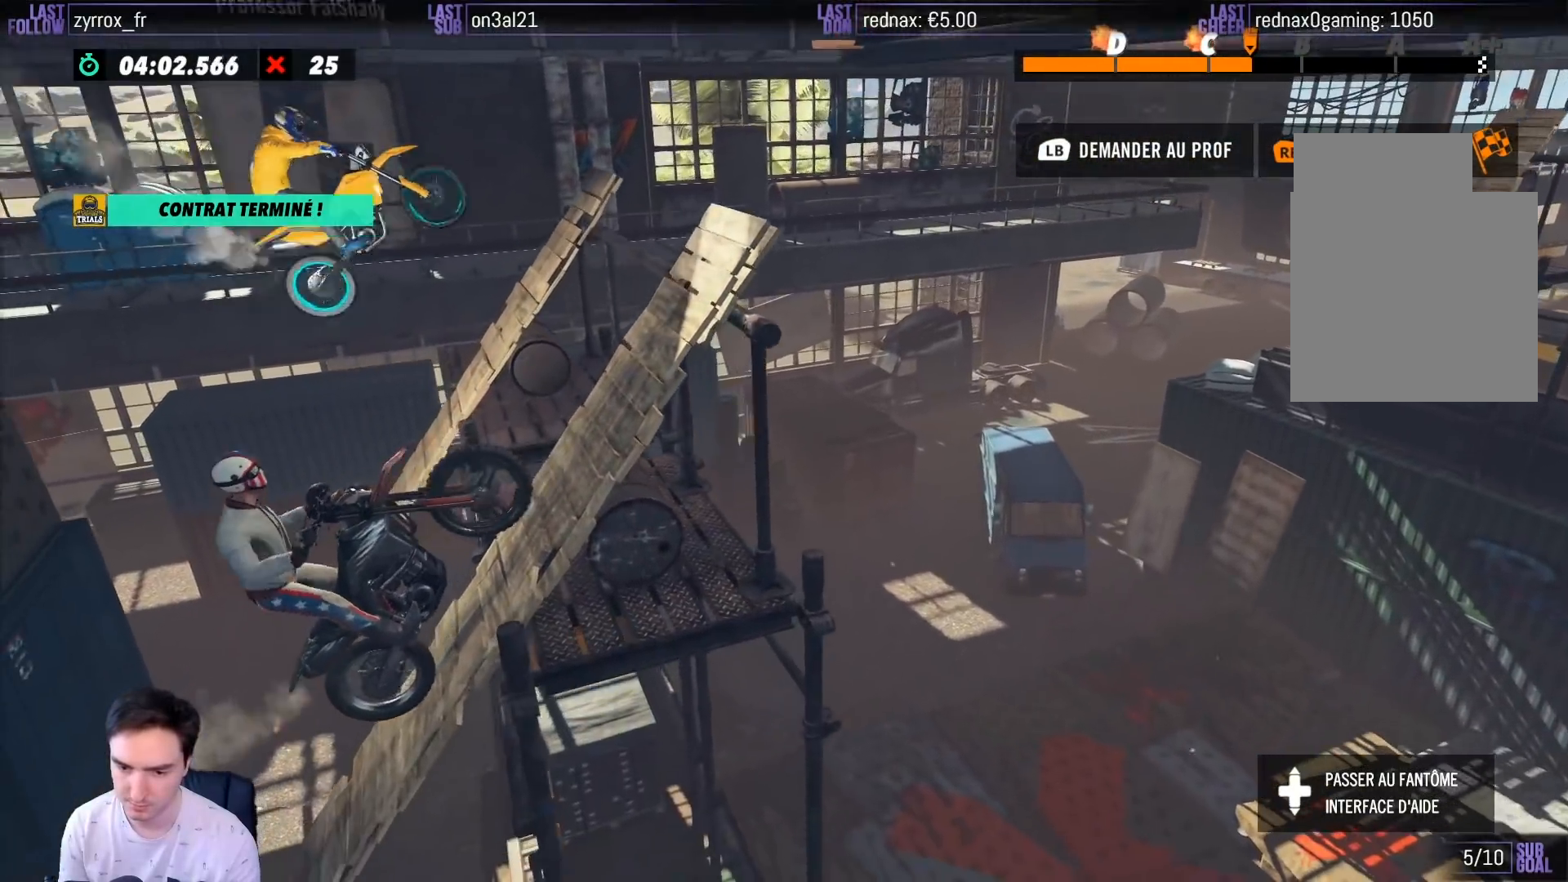
{"buttons": ["R2"], "left_stick": "right", "right_stick": "center", "events": [[150, "R2", "up"], [283, "R2", "down"]]}
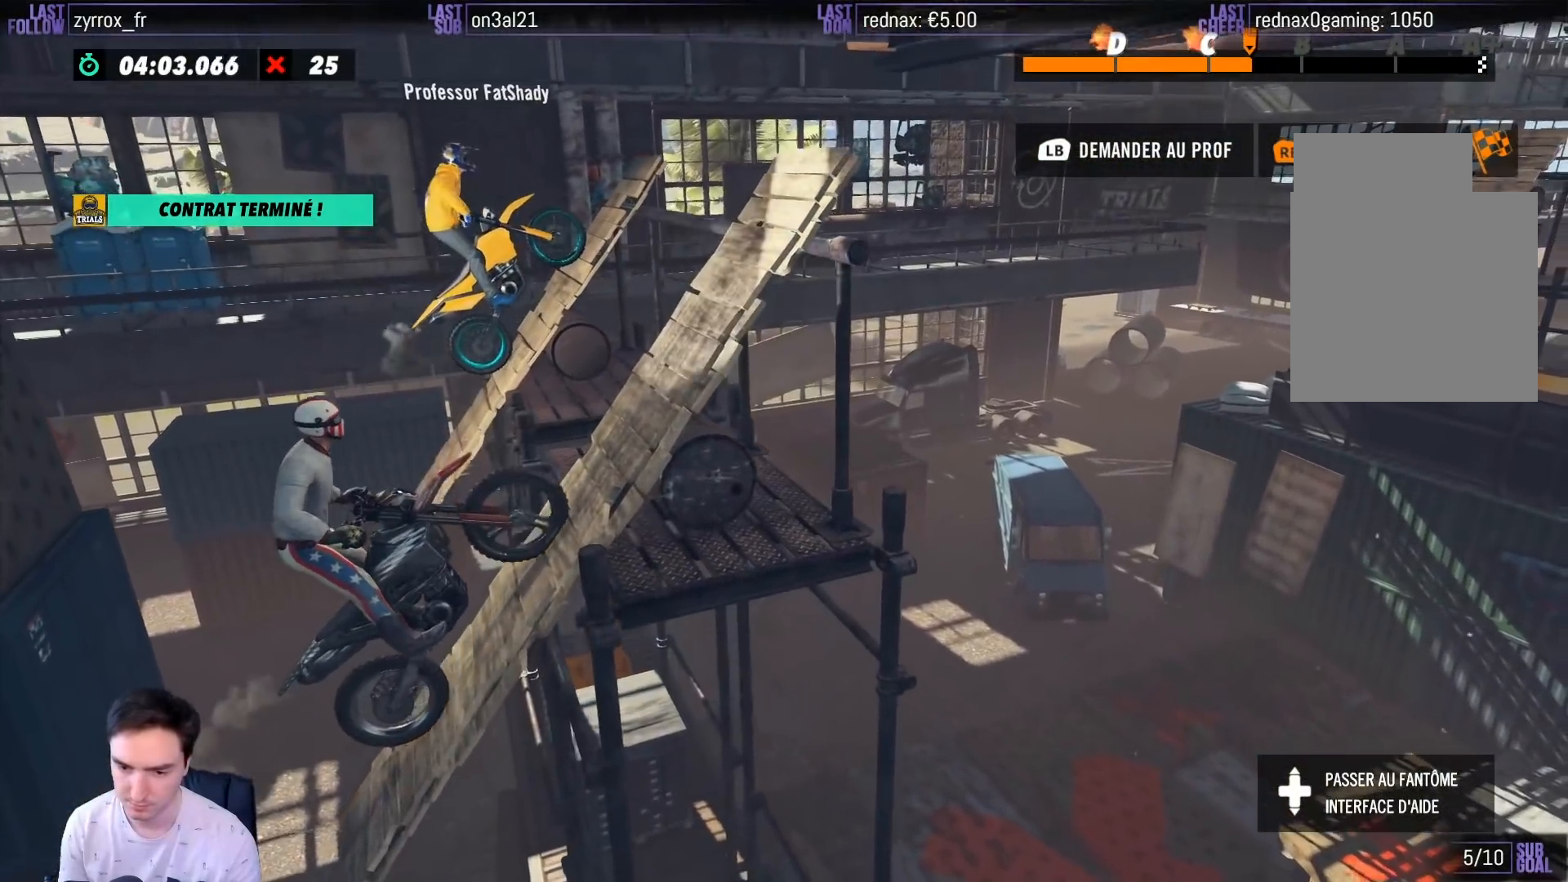
{"buttons": ["R2"], "left_stick": "right", "right_stick": "center", "events": []}
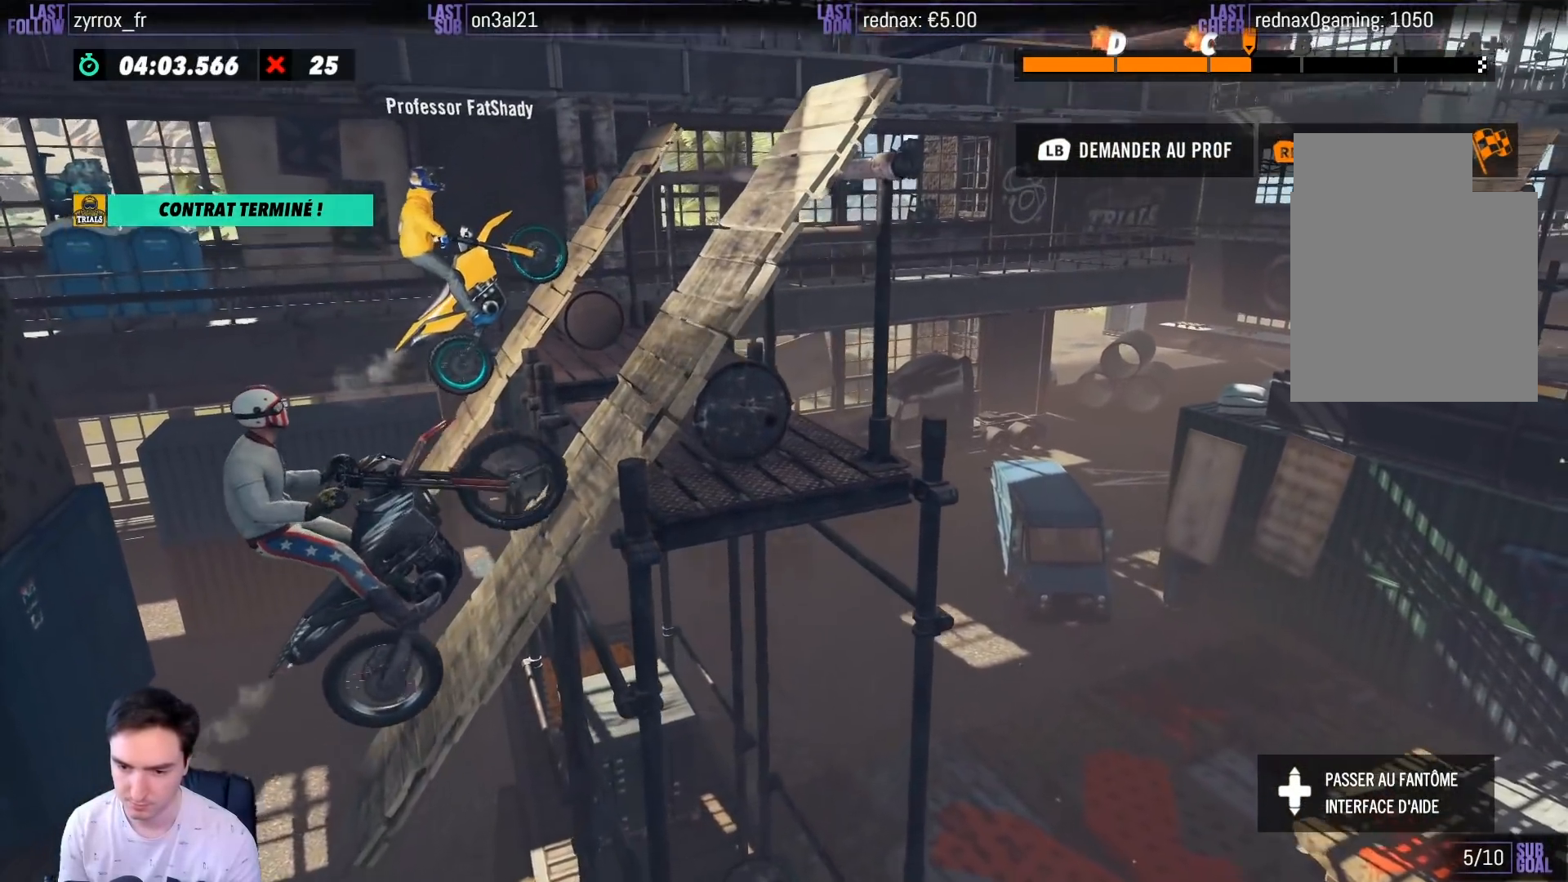
{"buttons": ["R2"], "left_stick": "right", "right_stick": "center", "events": [[367, "R2", "up"], [500, "R2", "down"]]}
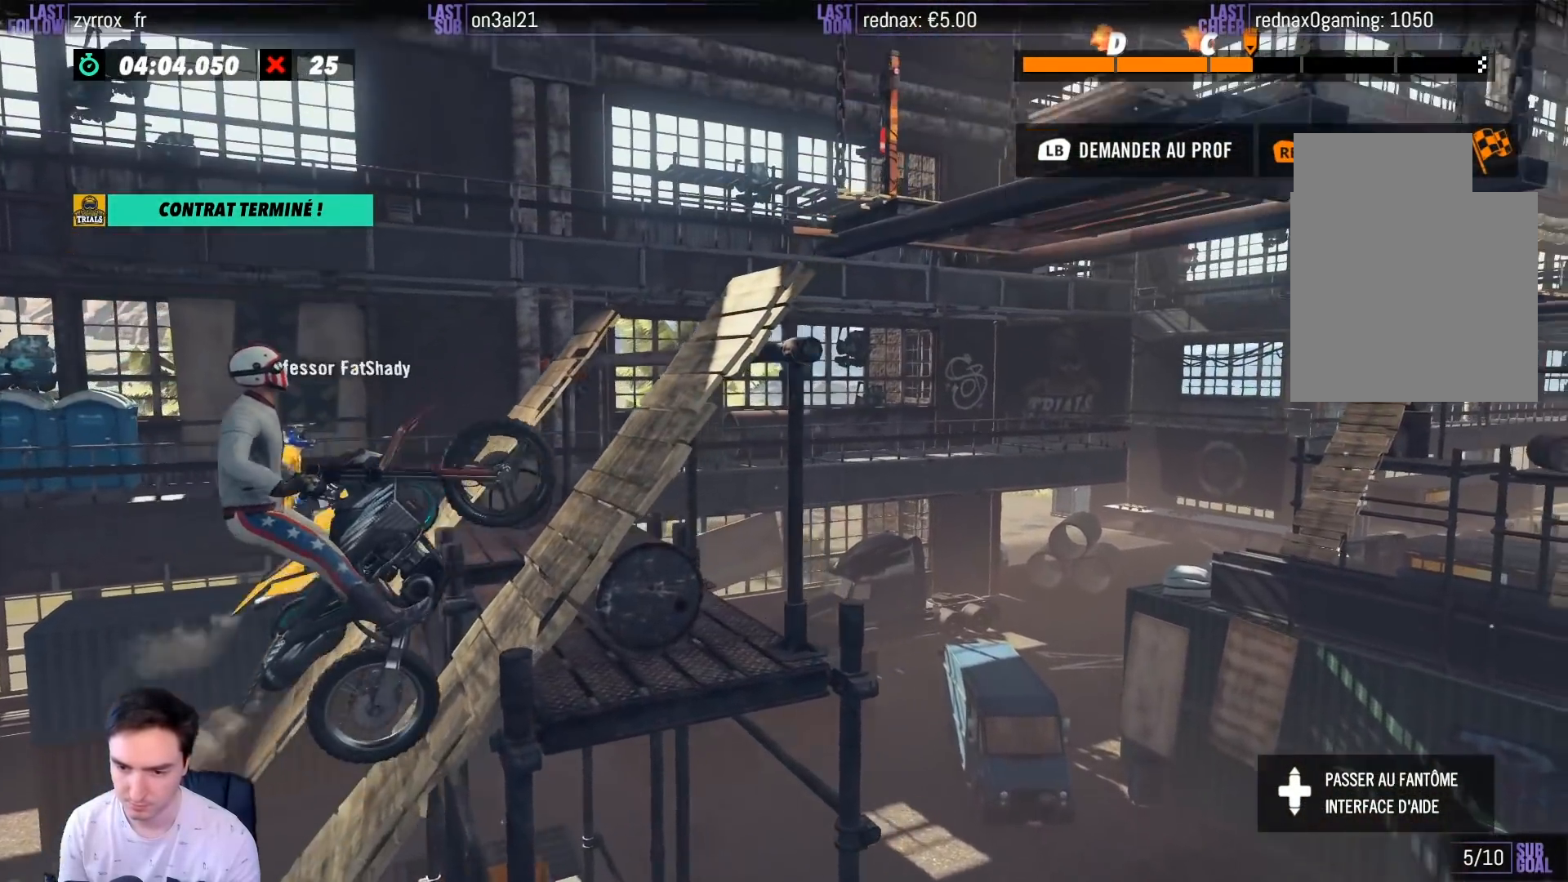
{"buttons": ["R2"], "left_stick": "right", "right_stick": "center", "events": []}
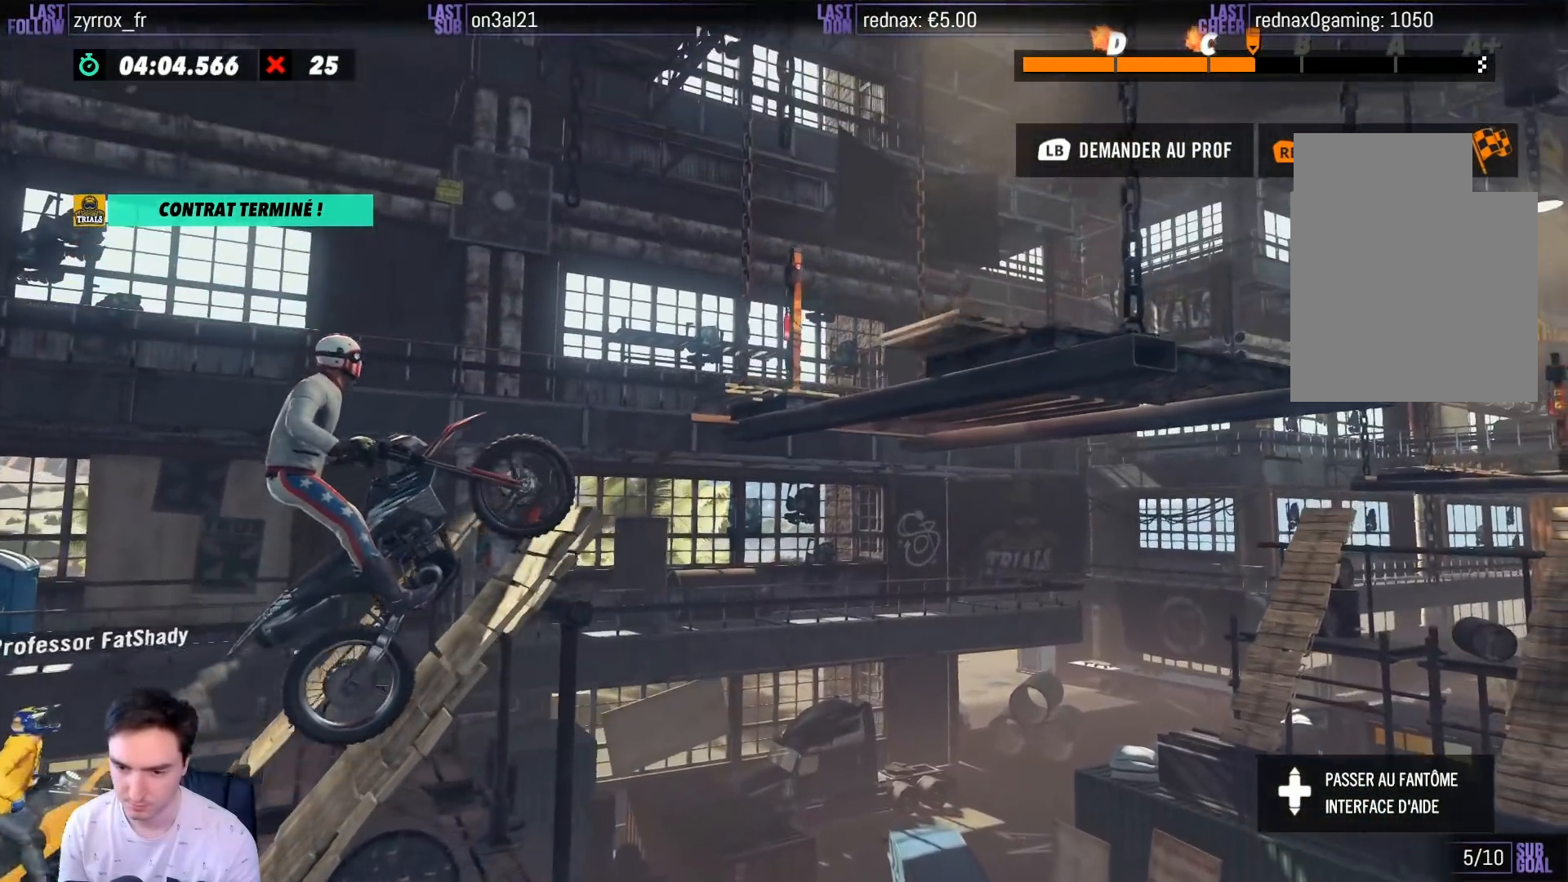
{"buttons": ["R2"], "left_stick": "left", "right_stick": "center", "events": [[350, "left_stick", "center"], [400, "left_stick", "left"]]}
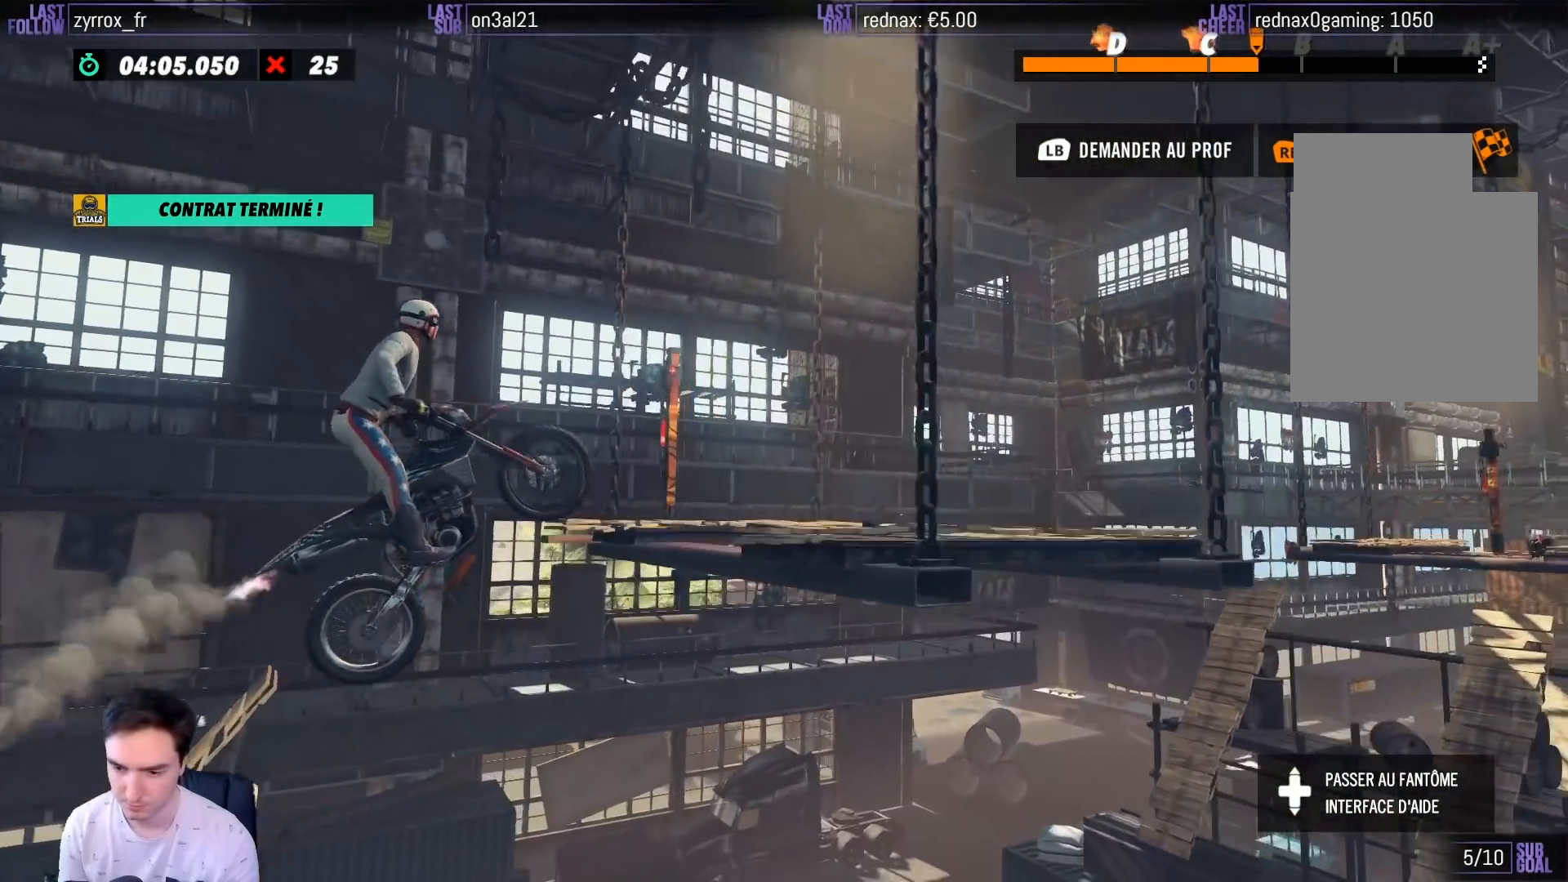
{"buttons": ["R2"], "left_stick": "right", "right_stick": "center", "events": [[117, "left_stick", "right"]]}
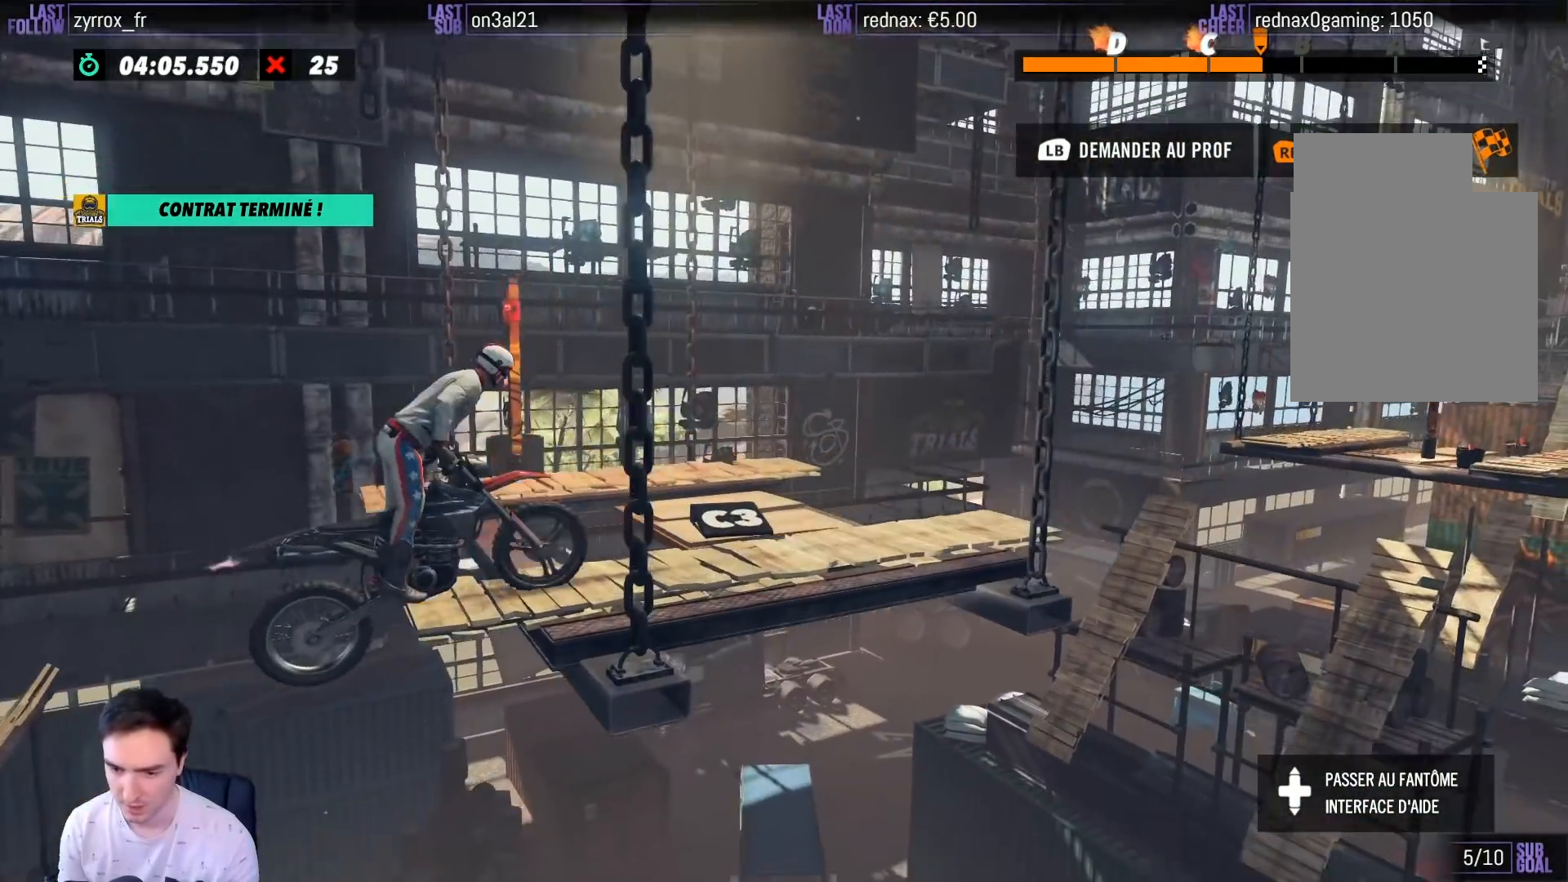
{"buttons": [], "left_stick": "left", "right_stick": "center", "events": [[150, "R2", "up"], [167, "left_stick", "center"], [483, "left_stick", "left"]]}
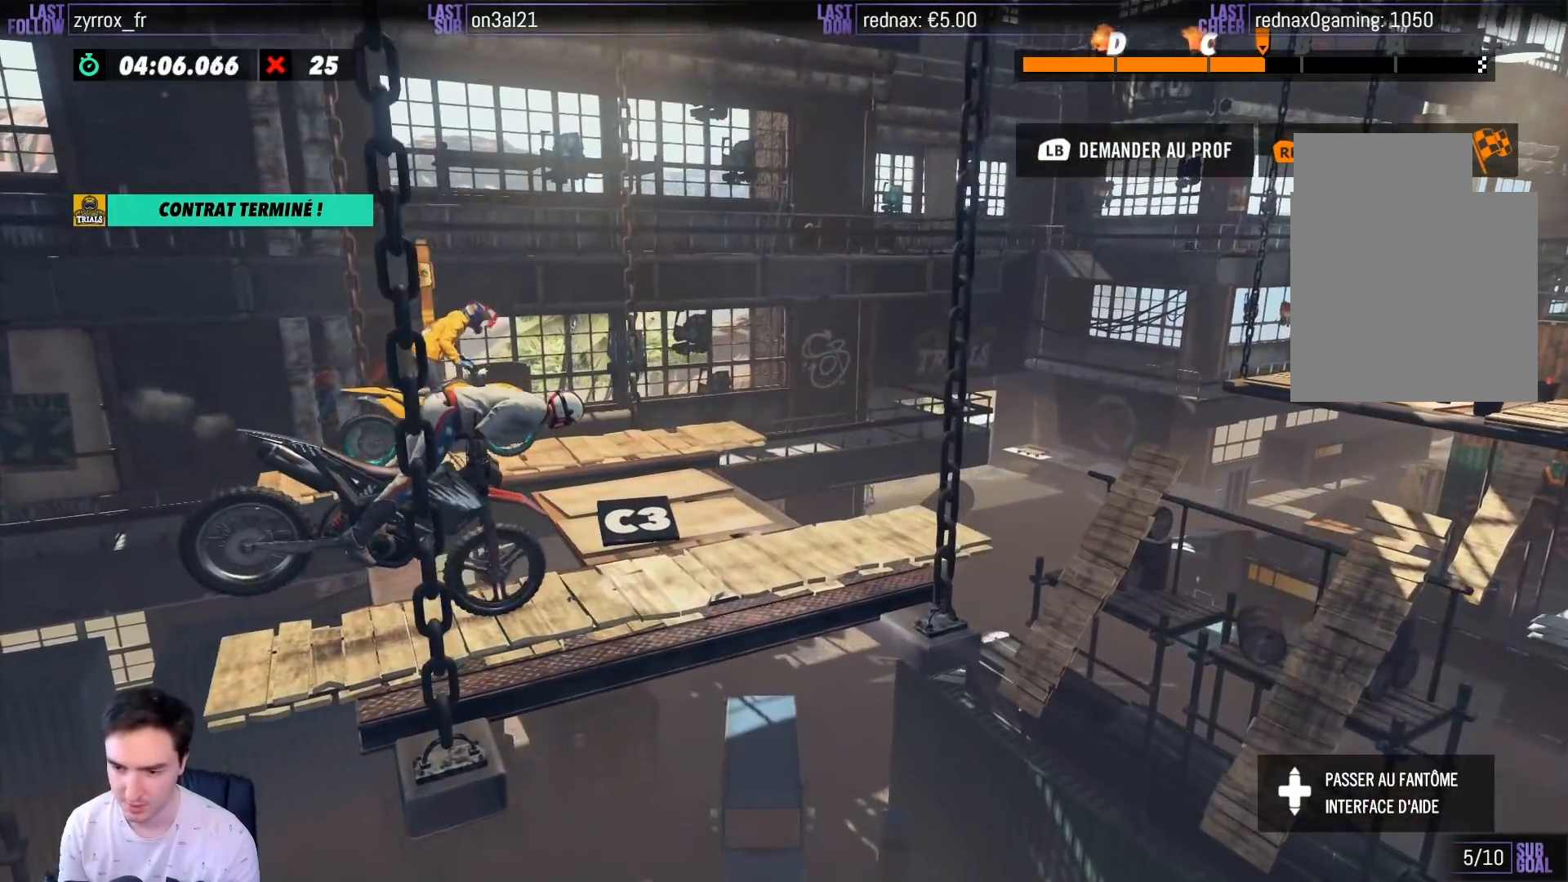
{"buttons": ["R2"], "left_stick": "center", "right_stick": "center", "events": [[33, "R2", "down"], [100, "left_stick", "center"], [133, "R2", "up"], [367, "R2", "down"]]}
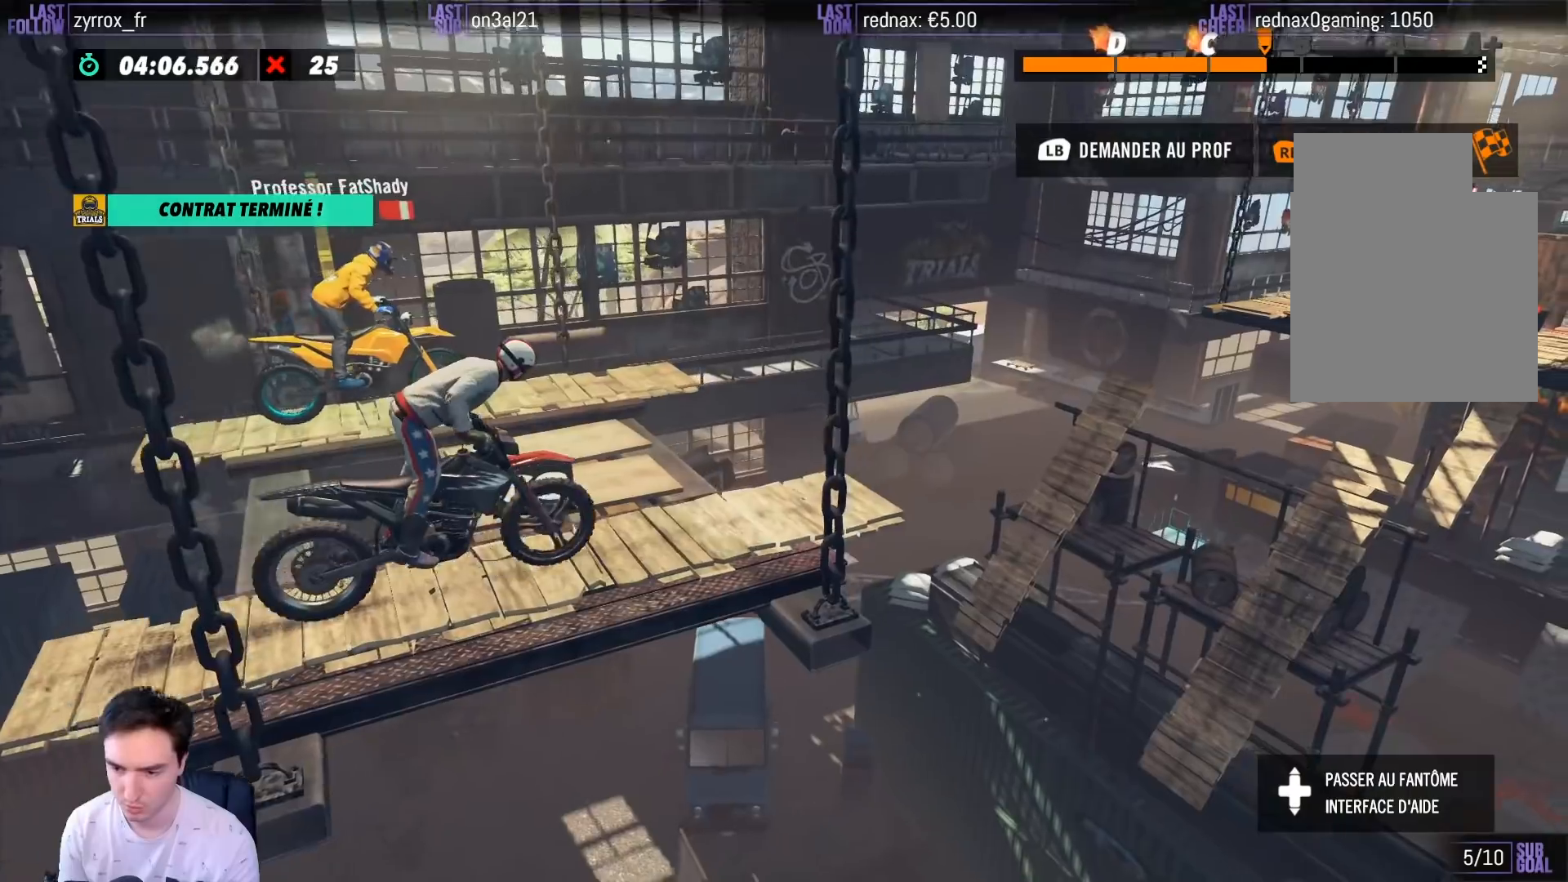
{"buttons": ["R2"], "left_stick": "left", "right_stick": "center", "events": [[200, "left_stick", "left"]]}
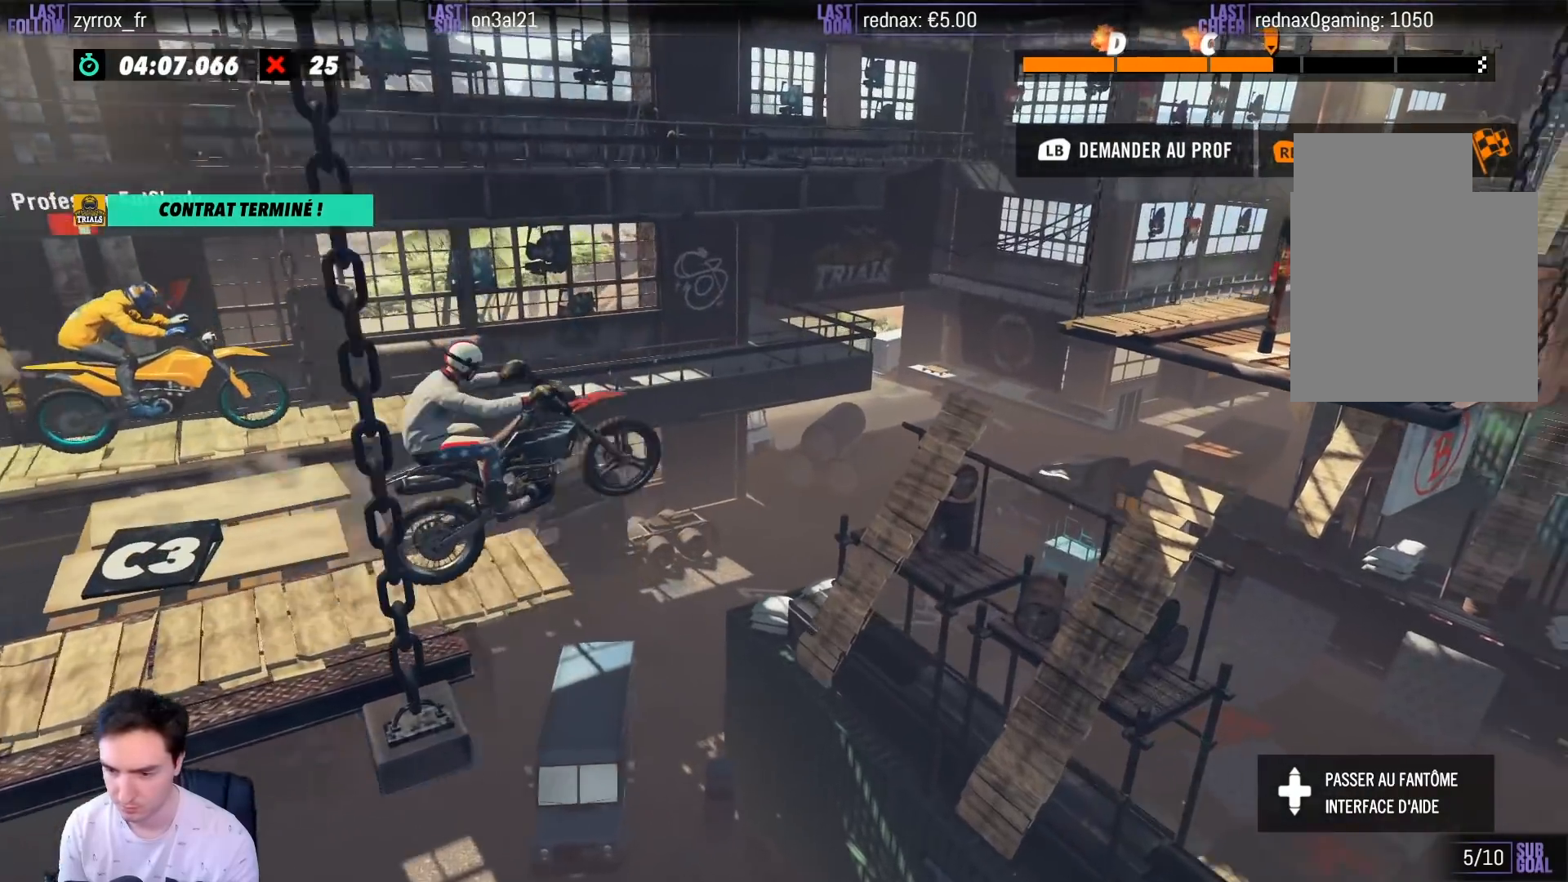
{"buttons": [], "left_stick": "right", "right_stick": "center", "events": [[183, "R2", "up"], [200, "left_stick", "center"], [367, "left_stick", "right"]]}
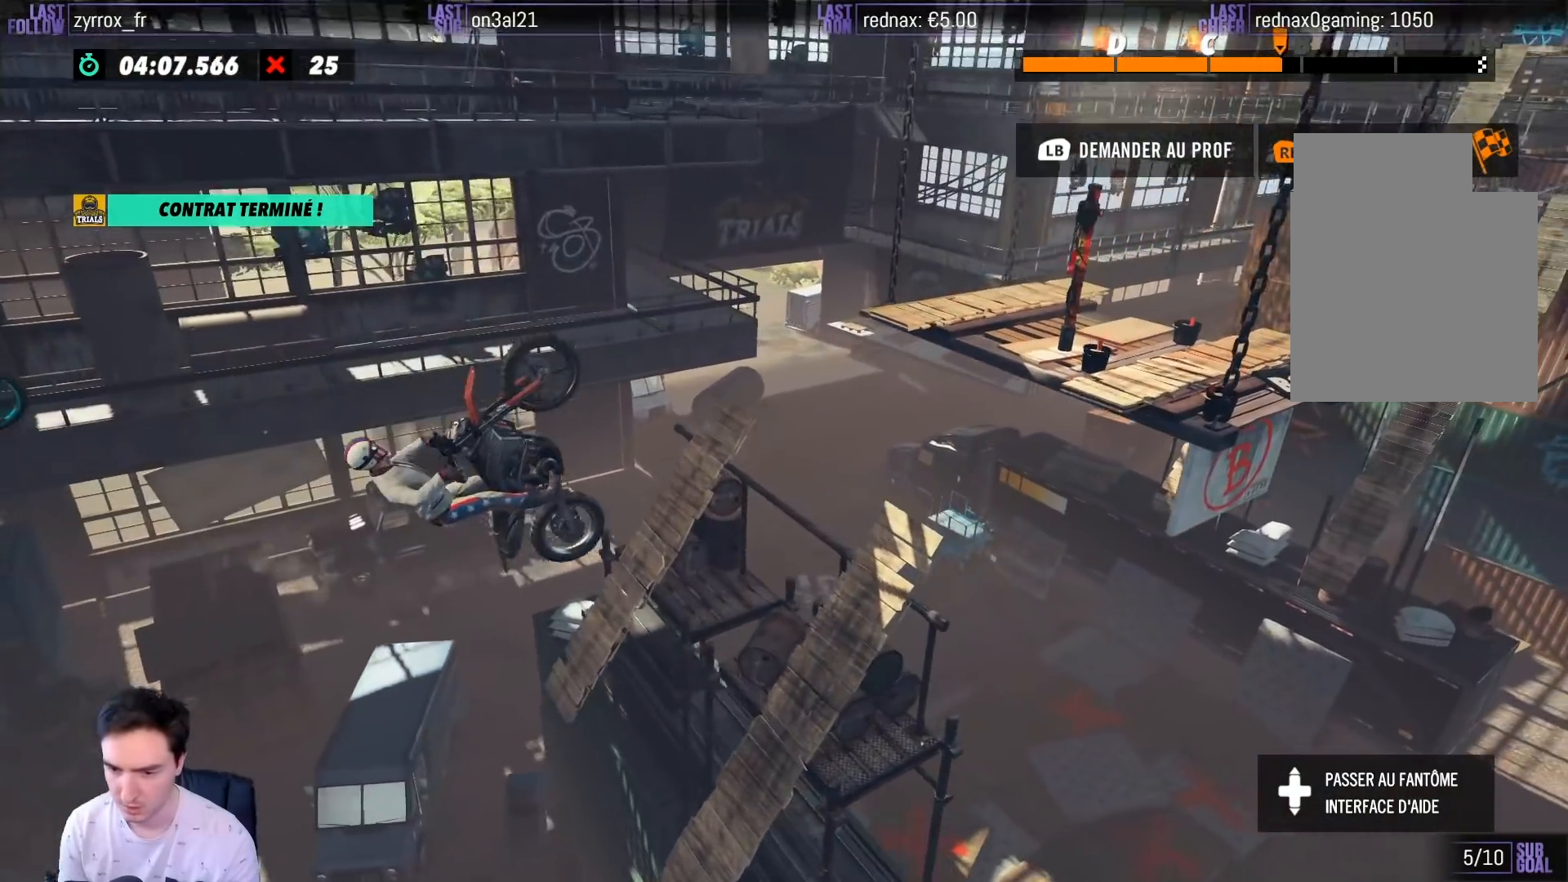
{"buttons": ["R2"], "left_stick": "right", "right_stick": "center", "events": [[267, "left_stick", "center"], [367, "left_stick", "right"], [450, "R2", "down"]]}
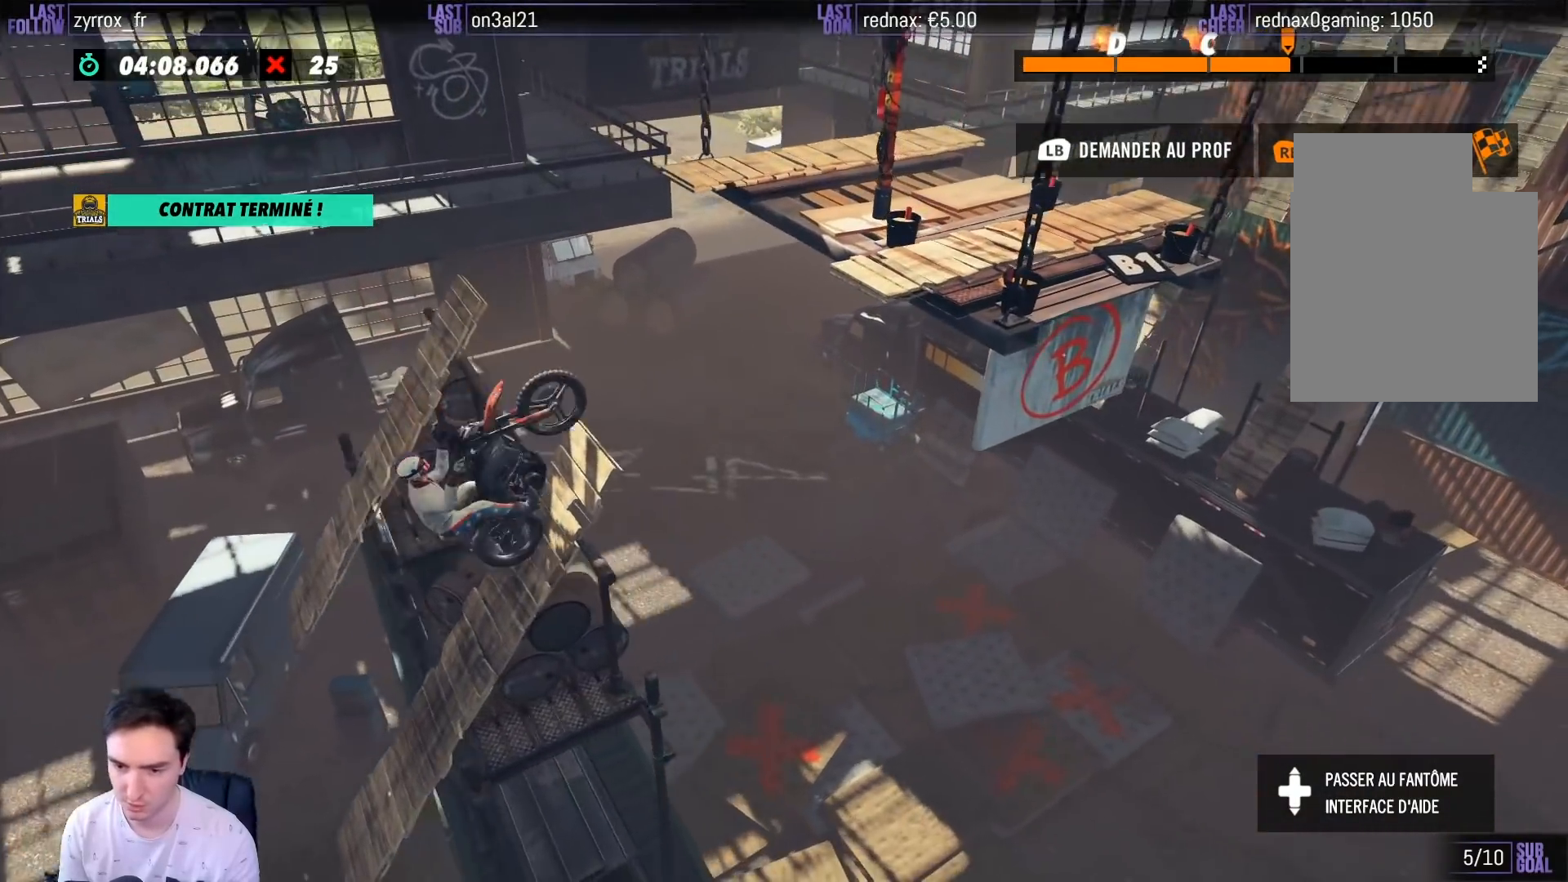
{"buttons": [], "left_stick": "left", "right_stick": "center", "events": [[67, "left_stick", "center"], [183, "R2", "up"], [417, "left_stick", "left"]]}
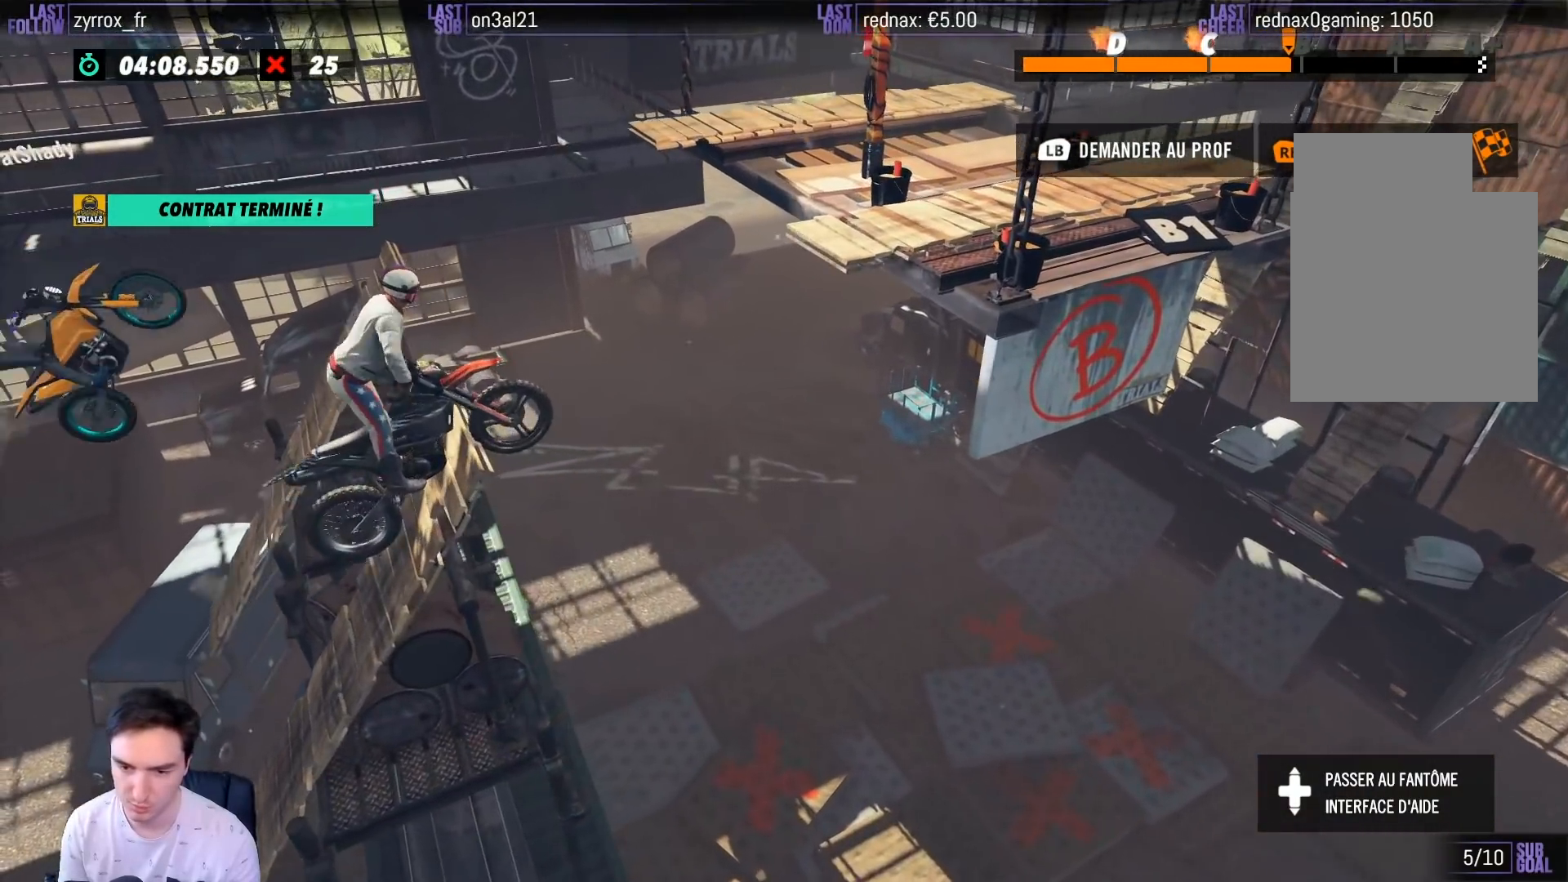
{"buttons": [], "left_stick": "left", "right_stick": "center", "events": []}
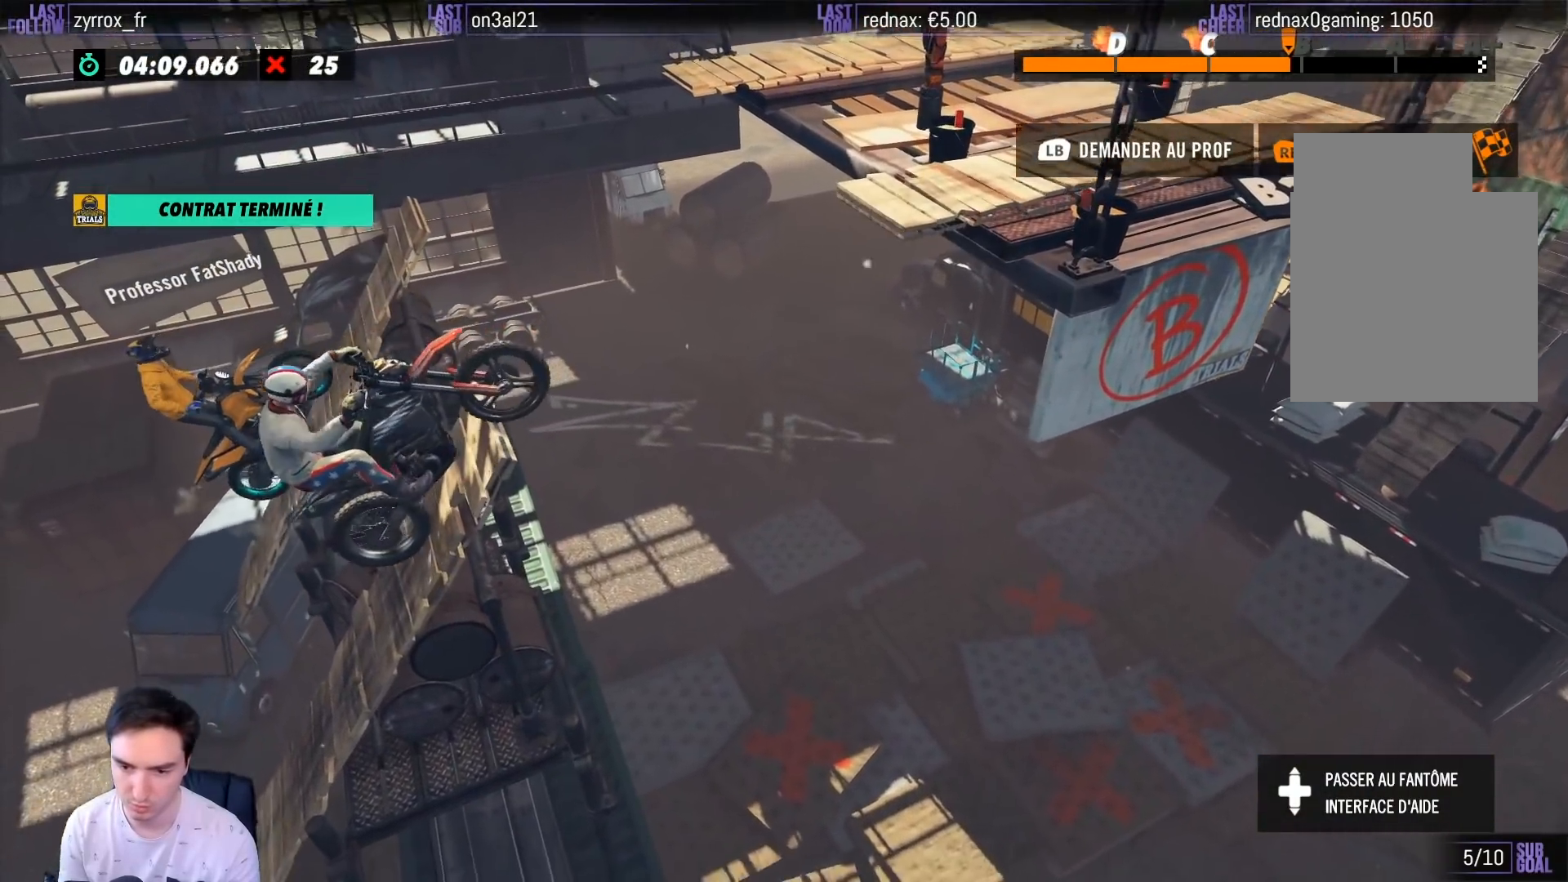
{"buttons": [], "left_stick": "center", "right_stick": "center", "events": [[100, "left_stick", "right"], [133, "R2", "down"], [417, "R2", "up"], [450, "left_stick", "center"]]}
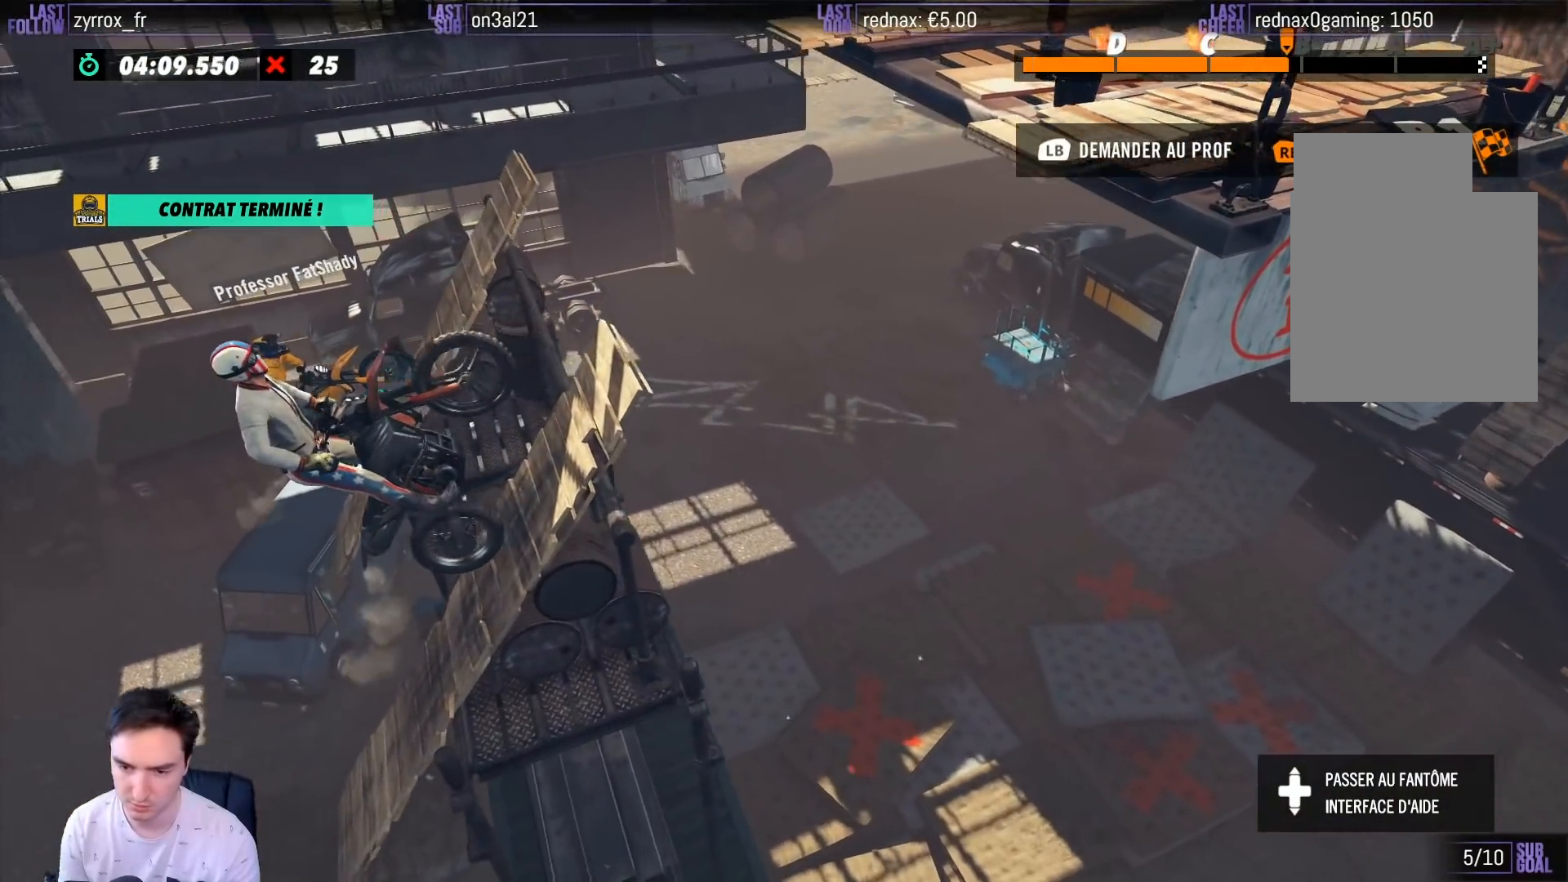
{"buttons": ["R2"], "left_stick": "right", "right_stick": "center", "events": [[267, "R2", "down"], [333, "left_stick", "right"]]}
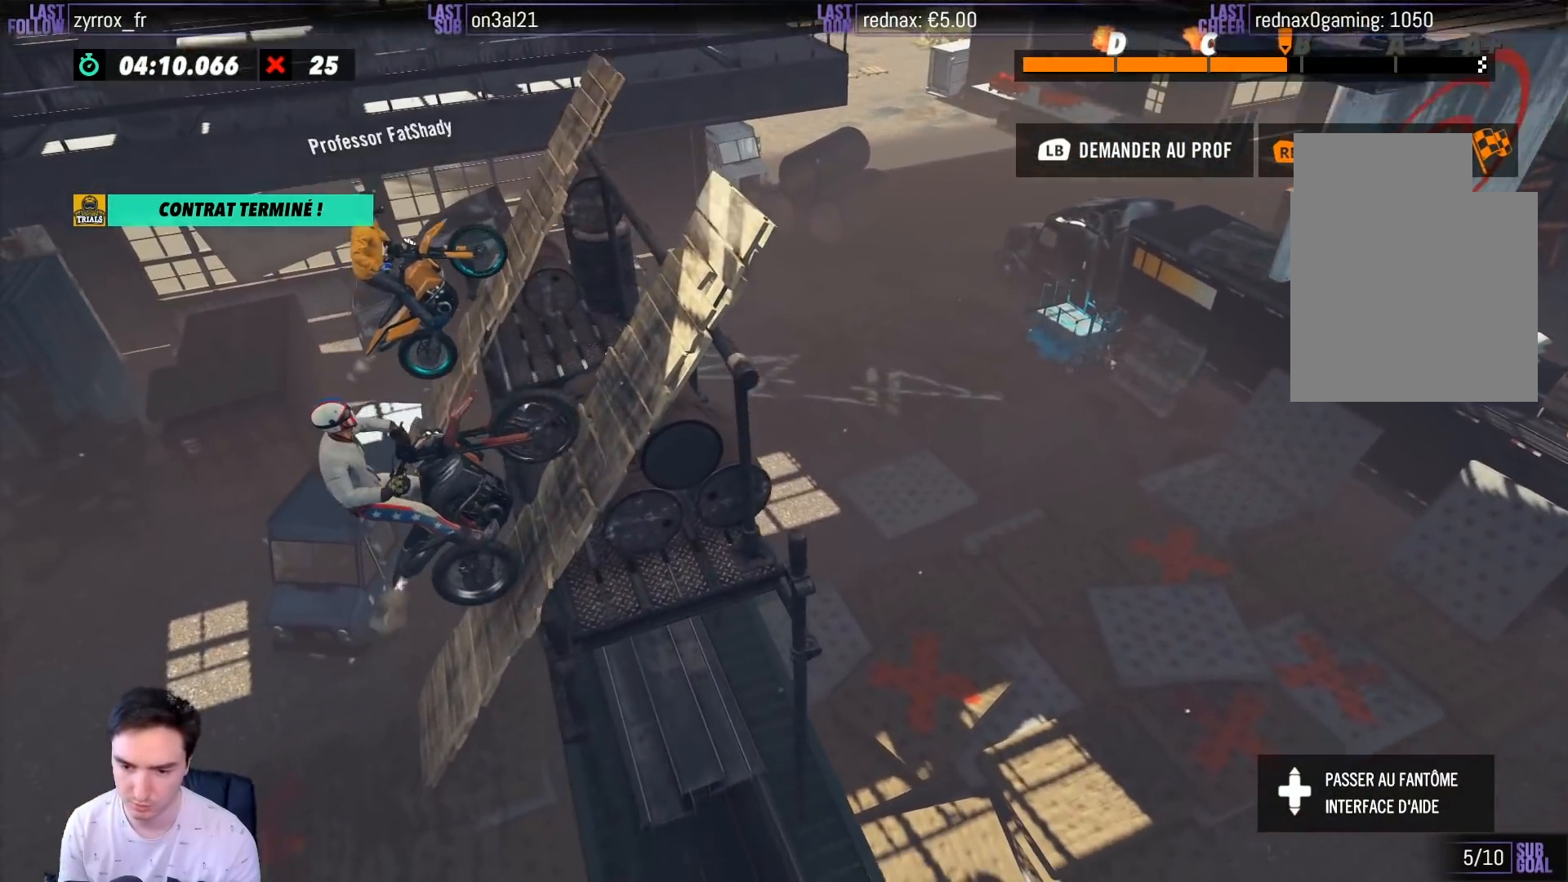
{"buttons": ["R2"], "left_stick": "right", "right_stick": "center", "events": []}
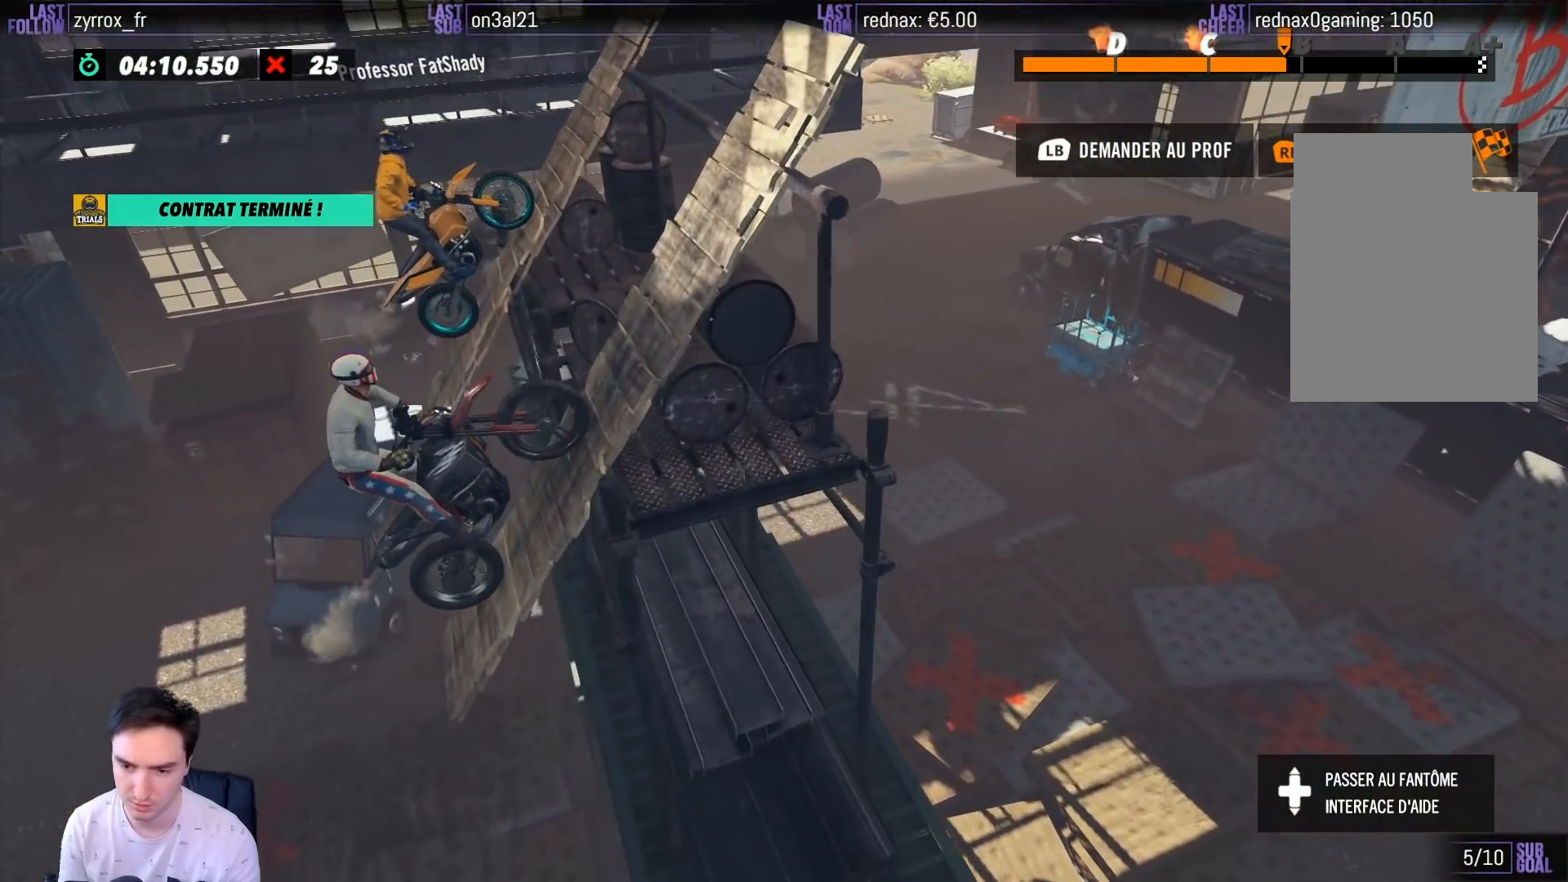
{"buttons": ["R2"], "left_stick": "right", "right_stick": "center", "events": []}
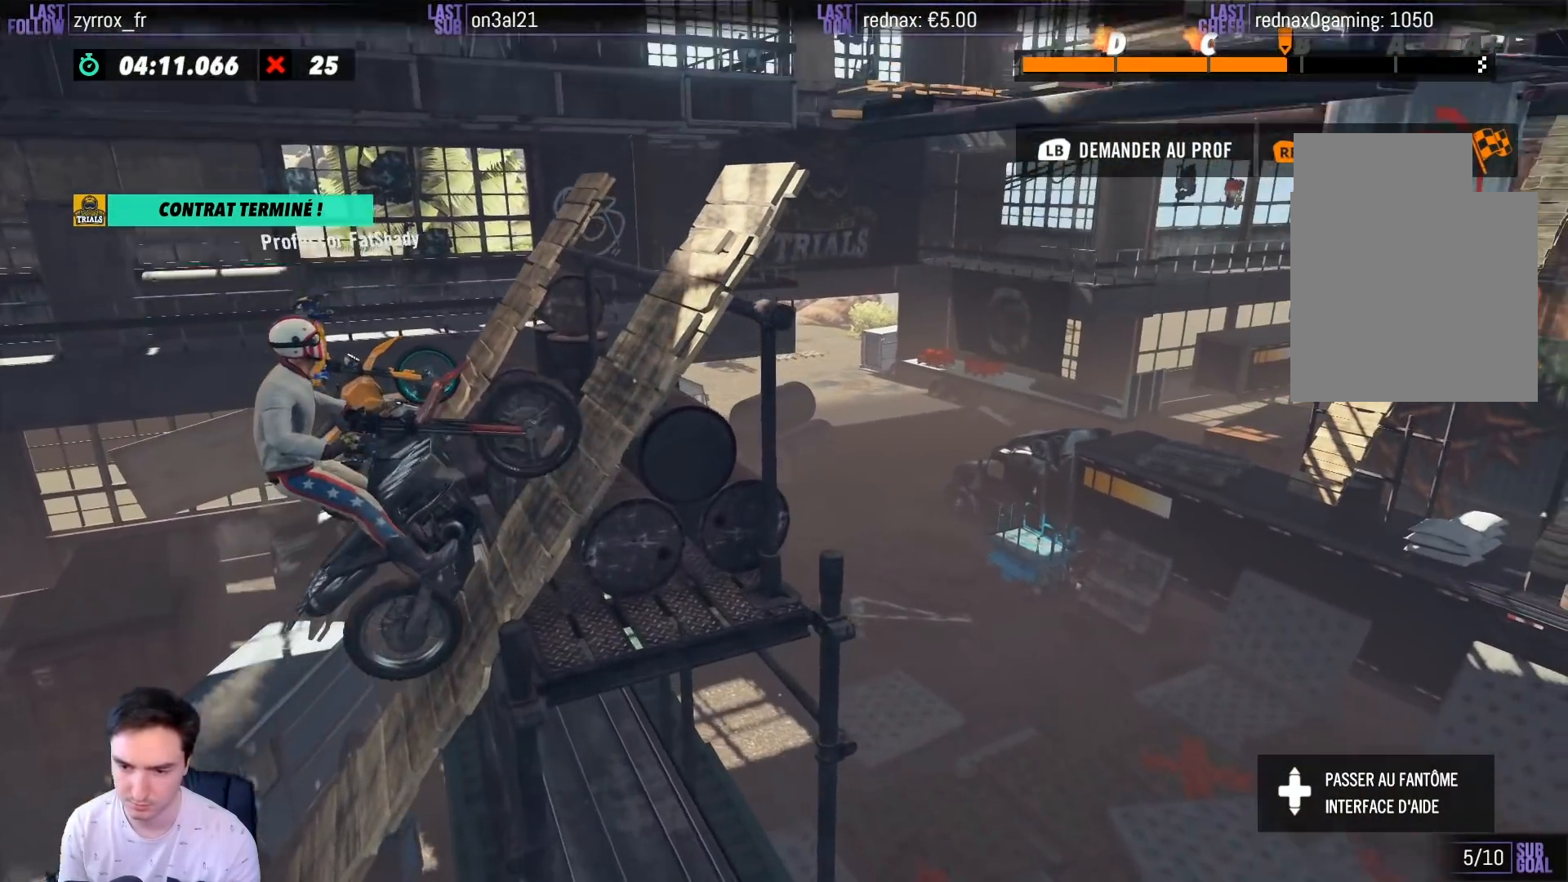
{"buttons": ["R2"], "left_stick": "right", "right_stick": "center", "events": []}
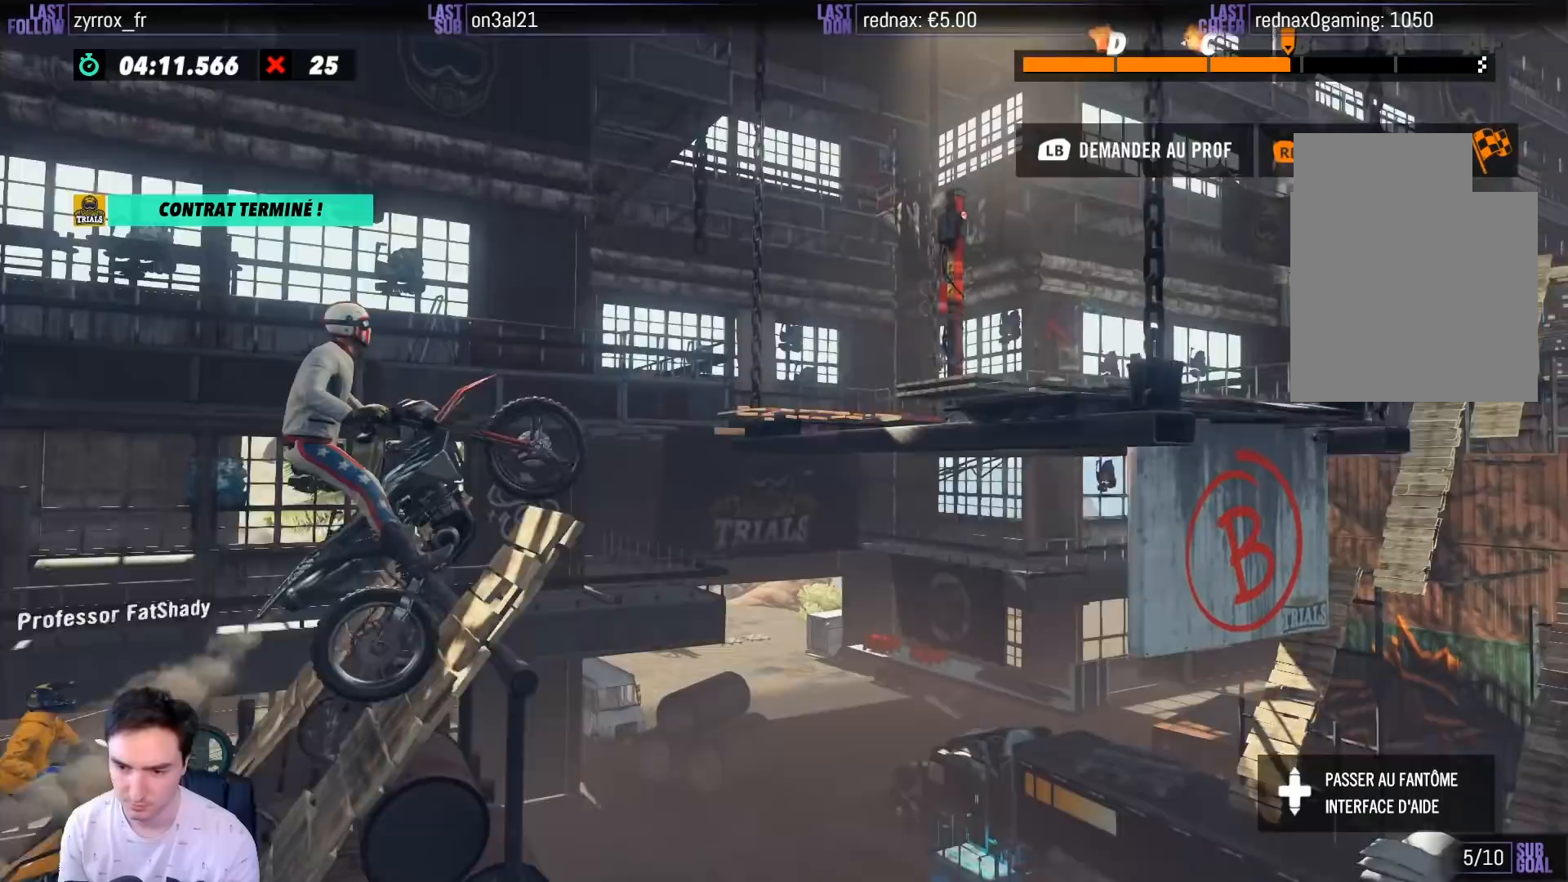
{"buttons": ["R2"], "left_stick": "right", "right_stick": "center", "events": []}
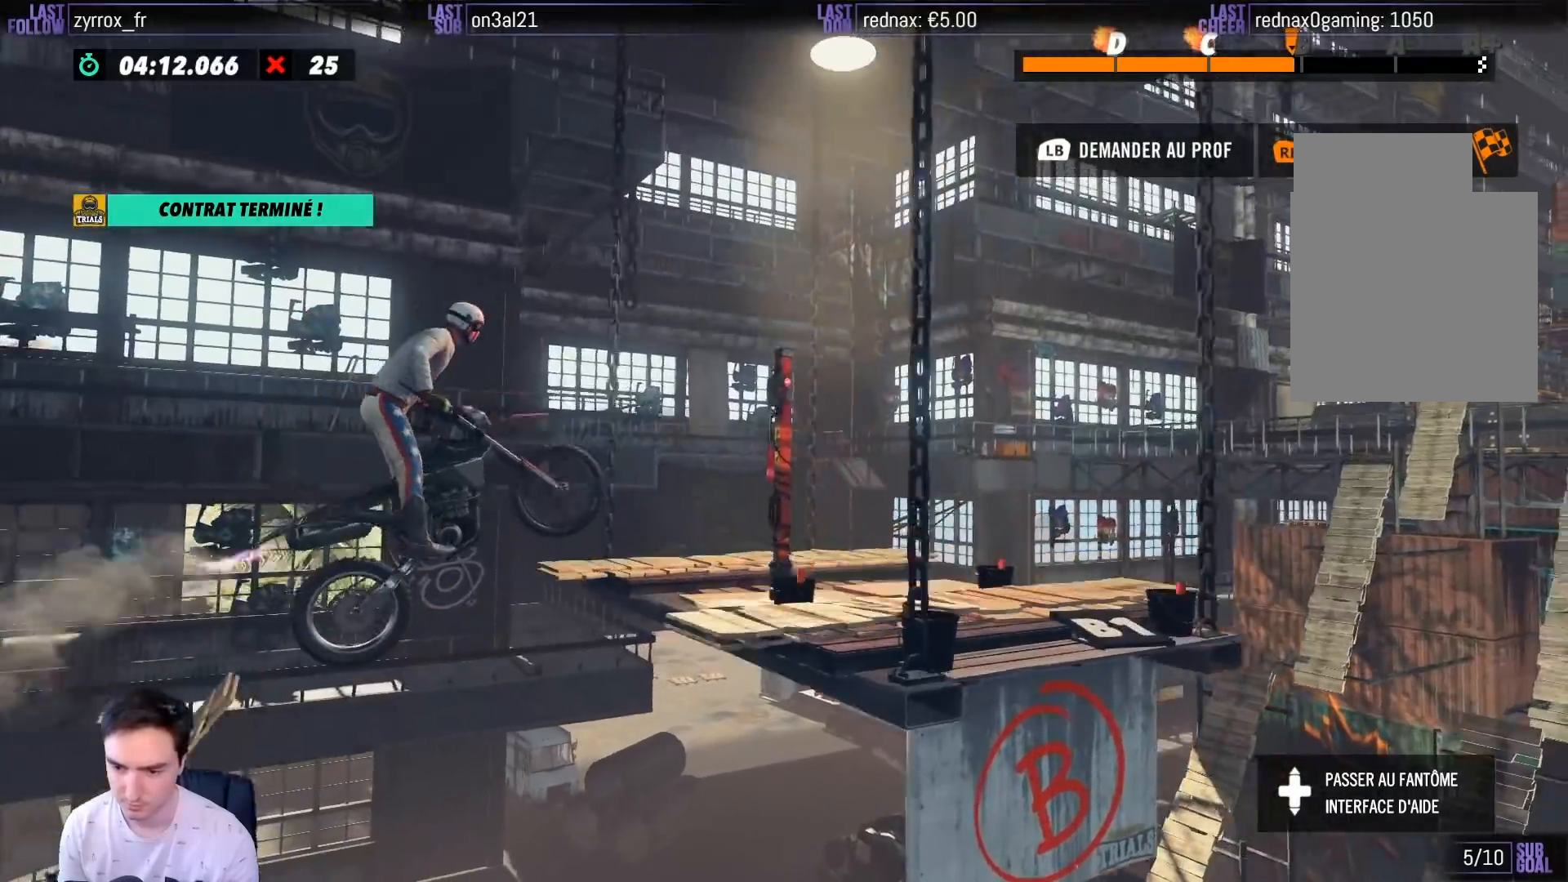
{"buttons": ["R2"], "left_stick": "left", "right_stick": "center", "events": [[300, "left_stick", "left"]]}
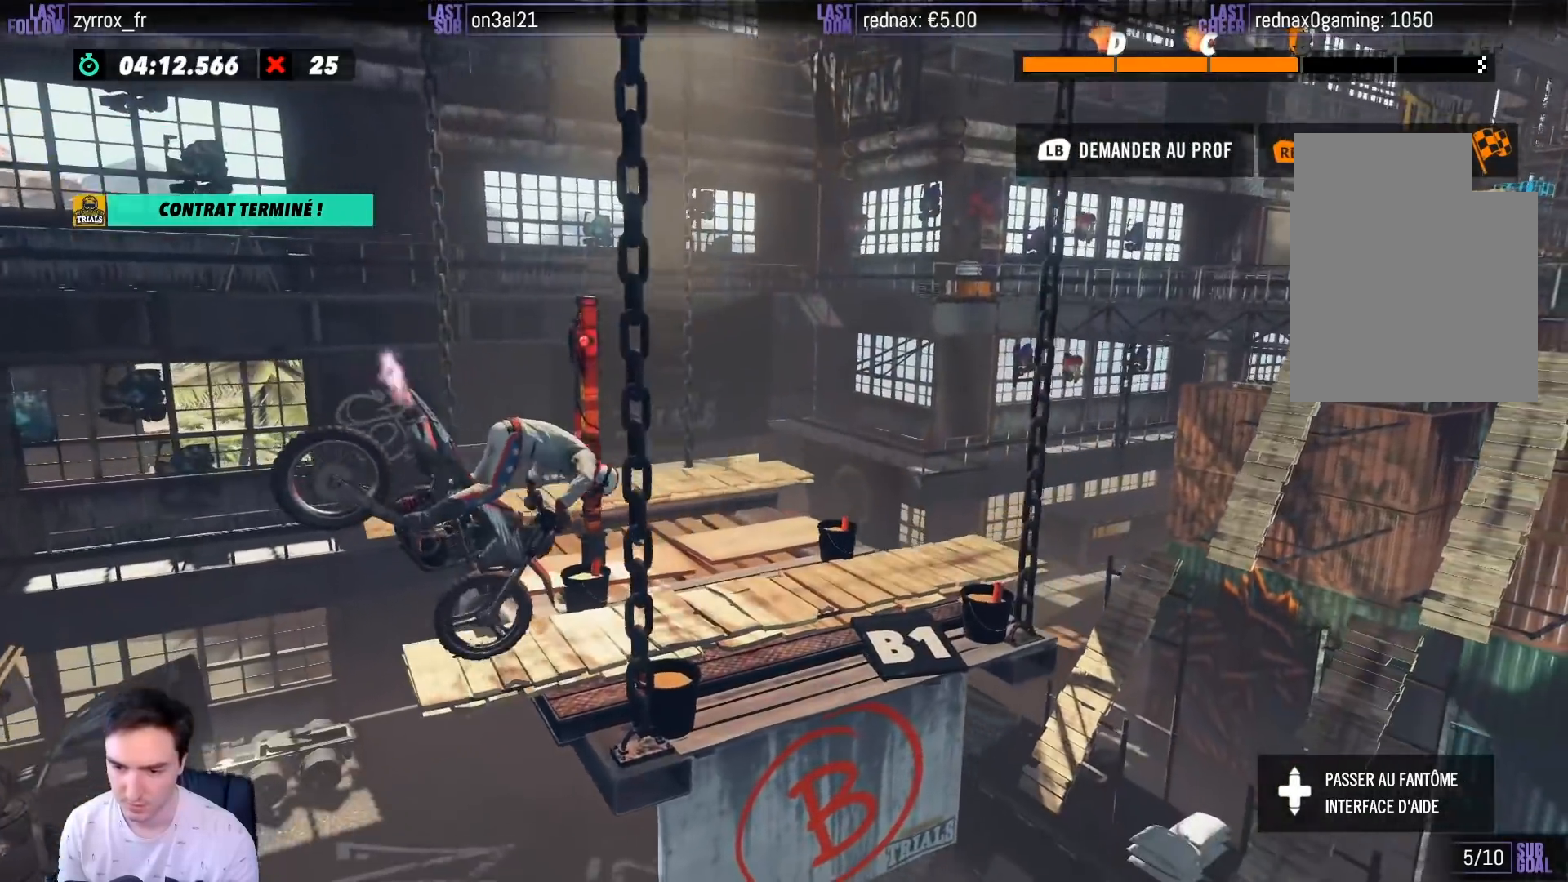
{"buttons": [], "left_stick": "left", "right_stick": "center", "events": [[200, "R2", "up"]]}